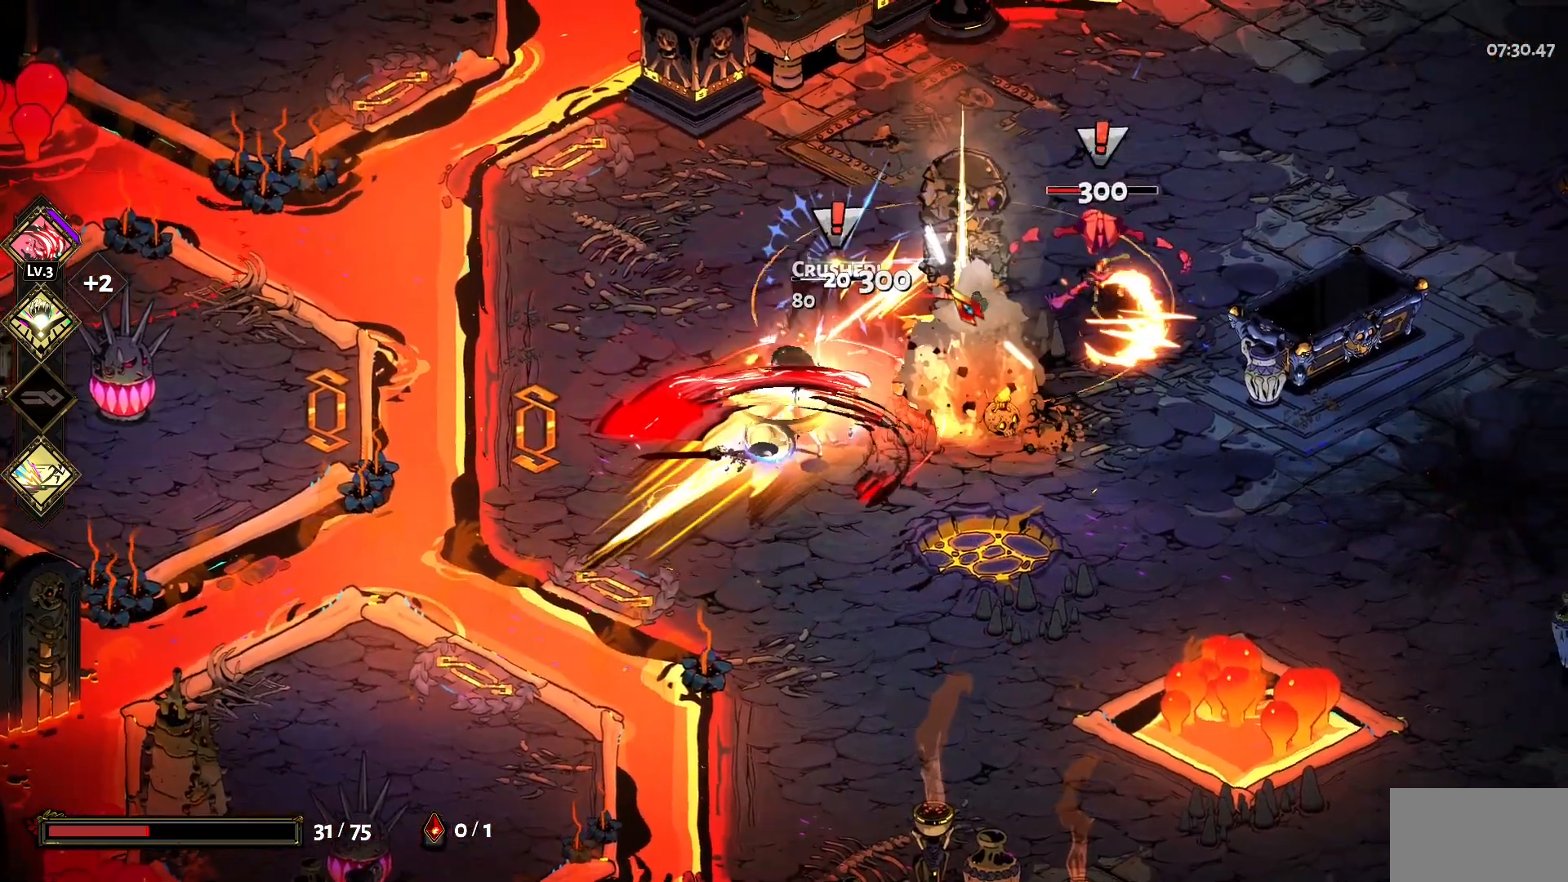
Gameplay with keyboard and mouse; each line is a JSON object with the keys and mouse buttons held at the frame after it. "events" lists presses ("down") and releases ("up") of "a", "d", "e", "q", "s", "space", "w", "y", "mouse_left" and "mouse_right" between this image and that frame as [ms after this image, input, new state], when the widget could be followed in between. "mouse_left", "mouse_right" = the "left", "right" buttons of the "mouse" list. No other keys are recorded. Mouse movement is not recorded.
{"keys": [], "mouse": [], "events": [[50, "mouse_left", "down"], [100, "space", "down"], [150, "mouse_left", "up"], [150, "space", "up"], [150, "w", "up"], [183, "d", "up"], [183, "mouse_right", "down"], [283, "mouse_right", "up"], [333, "mouse_right", "down"], [417, "mouse_right", "up"]]}
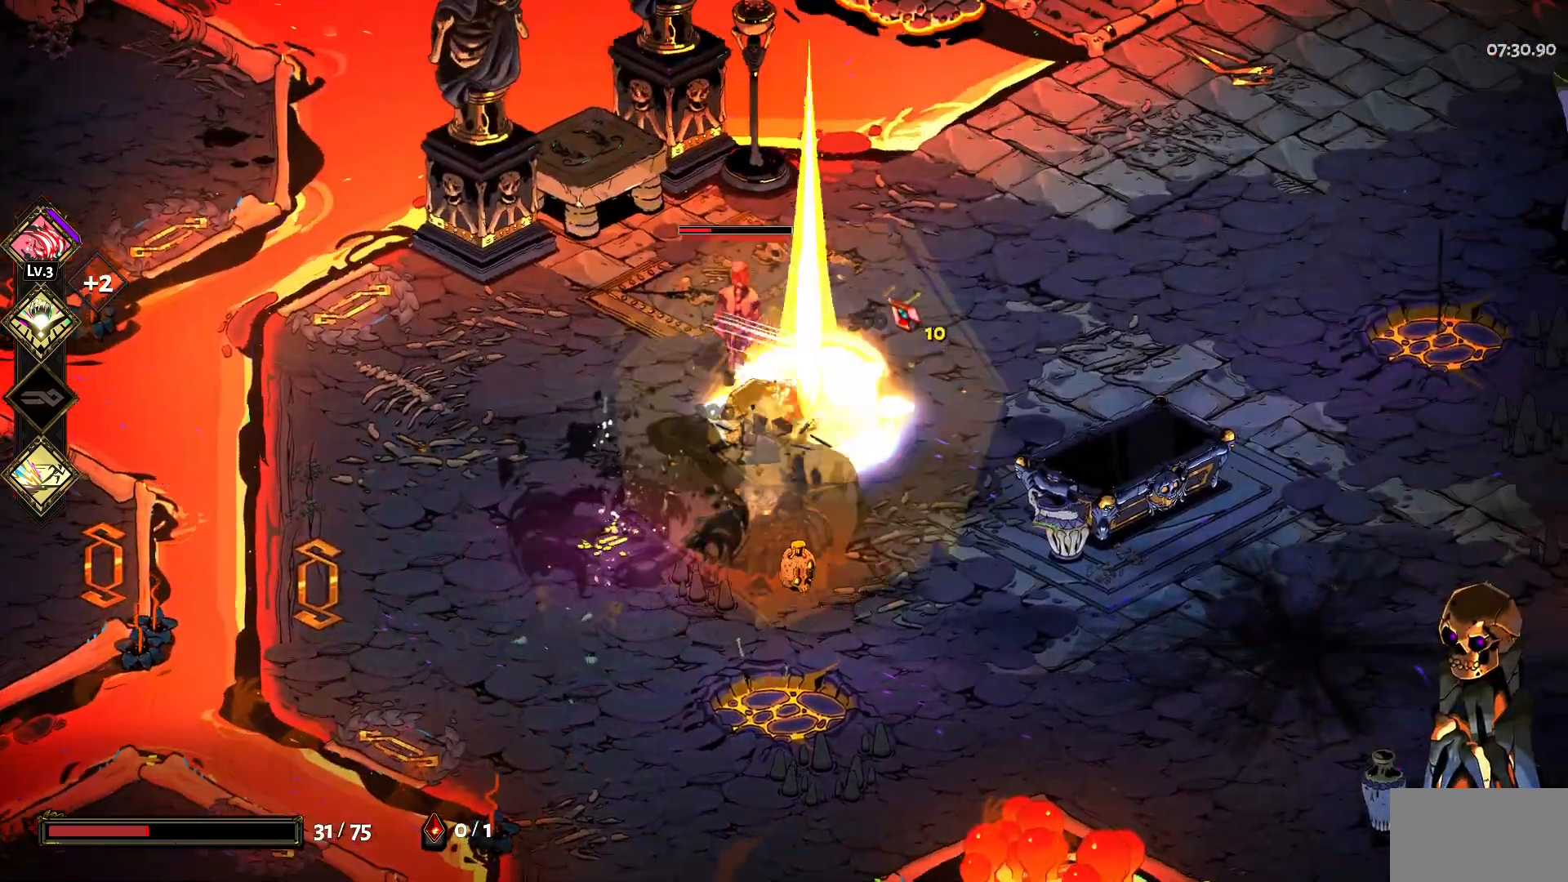
{"keys": ["a"], "mouse": [], "events": [[17, "mouse_right", "down"], [67, "s", "down"], [117, "d", "down"], [117, "mouse_right", "up"], [167, "mouse_left", "down"], [250, "mouse_left", "up"], [300, "s", "up"], [350, "d", "up"], [400, "mouse_left", "down"], [433, "a", "down"], [433, "mouse_left", "up"]]}
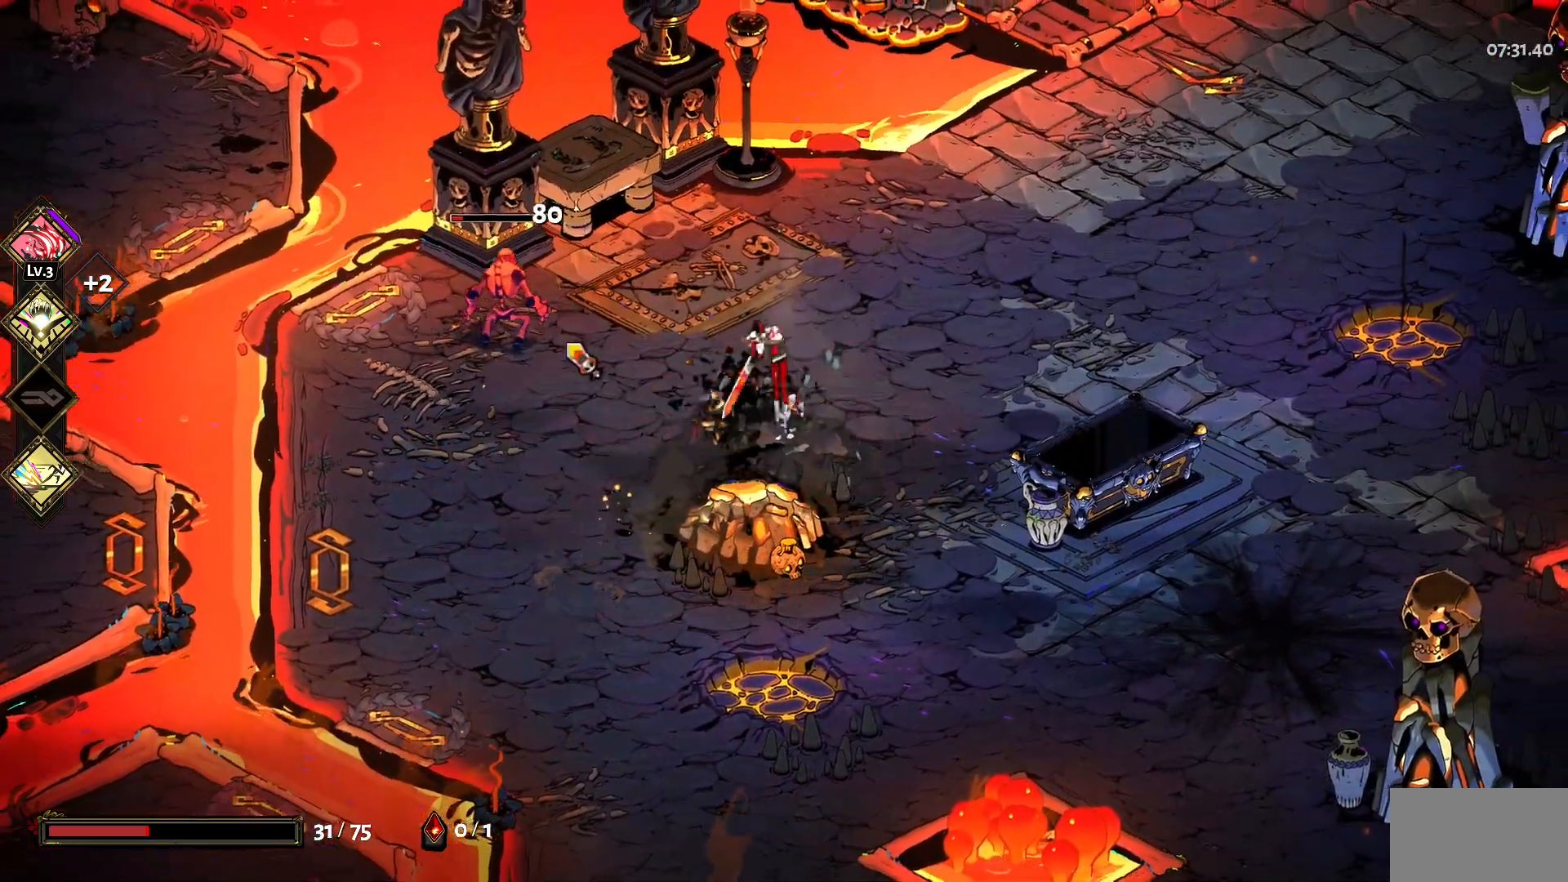
{"keys": [], "mouse": [], "events": [[33, "space", "down"], [83, "mouse_left", "down"], [117, "space", "up"], [167, "mouse_left", "up"], [167, "w", "down"], [267, "mouse_left", "down"], [367, "mouse_left", "up"], [400, "a", "up"], [400, "w", "up"]]}
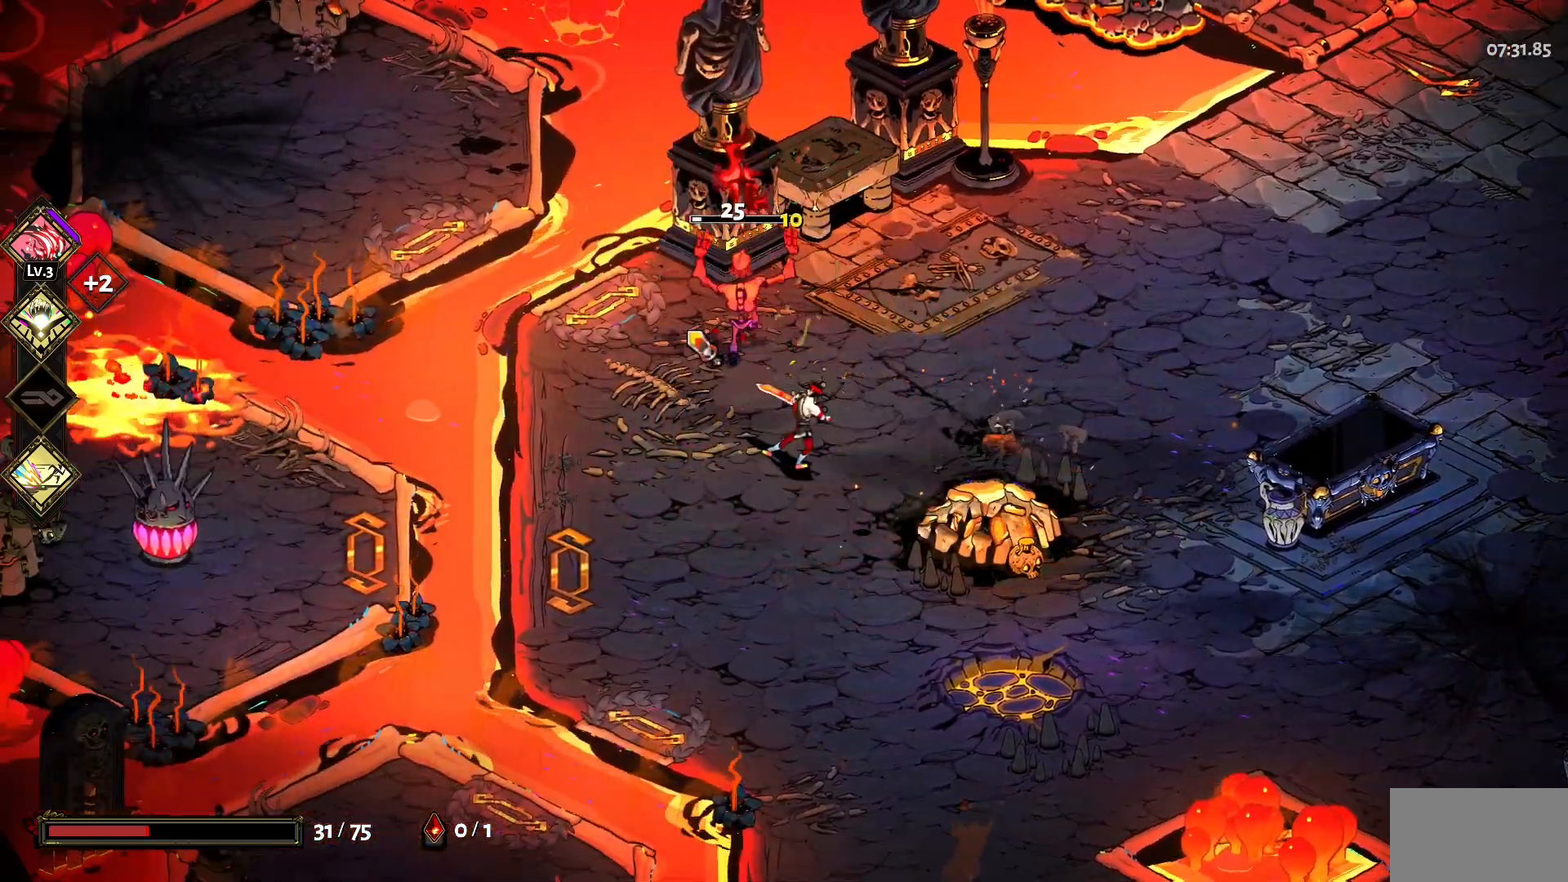
{"keys": ["d", "s"], "mouse": [], "events": [[50, "s", "down"], [150, "d", "down"], [283, "space", "down"], [417, "space", "up"]]}
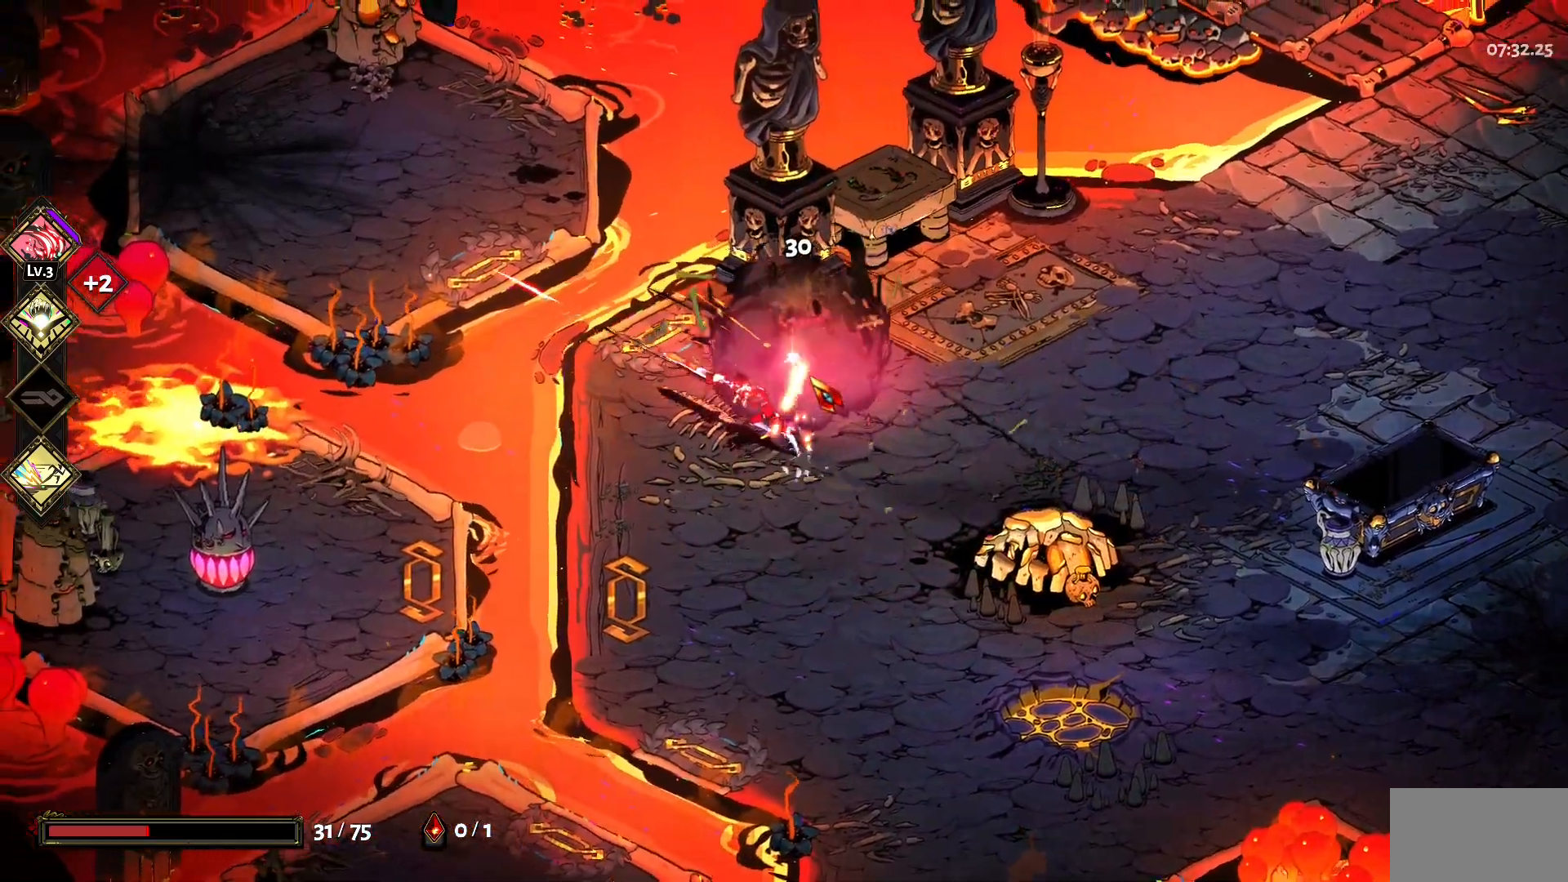
{"keys": ["d"], "mouse": [], "events": [[300, "s", "up"]]}
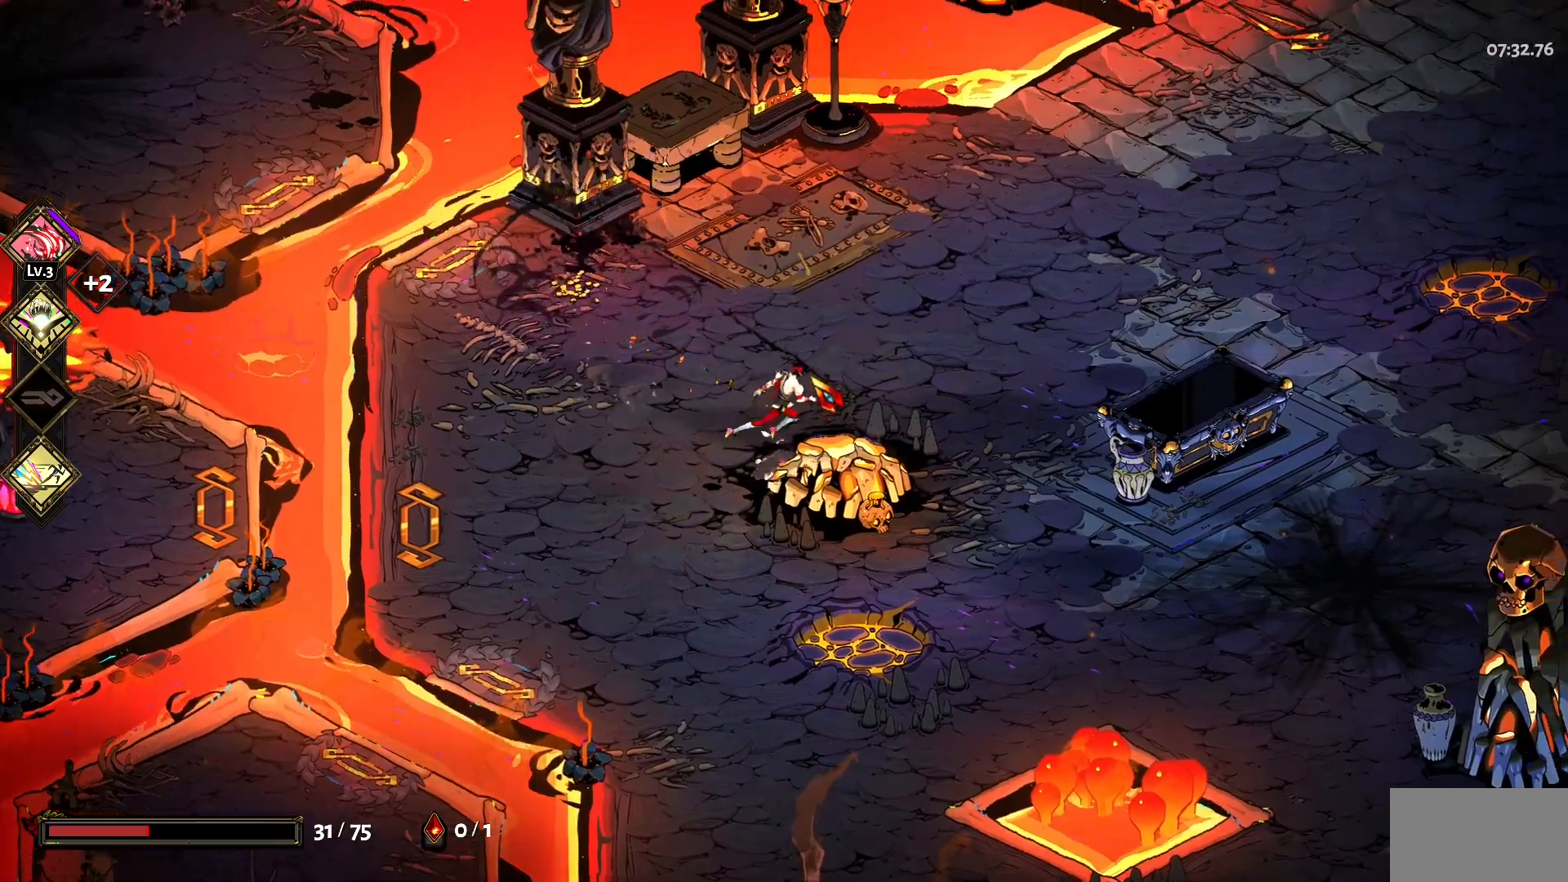
{"keys": ["d"], "mouse": [], "events": [[267, "space", "down"], [400, "space", "up"]]}
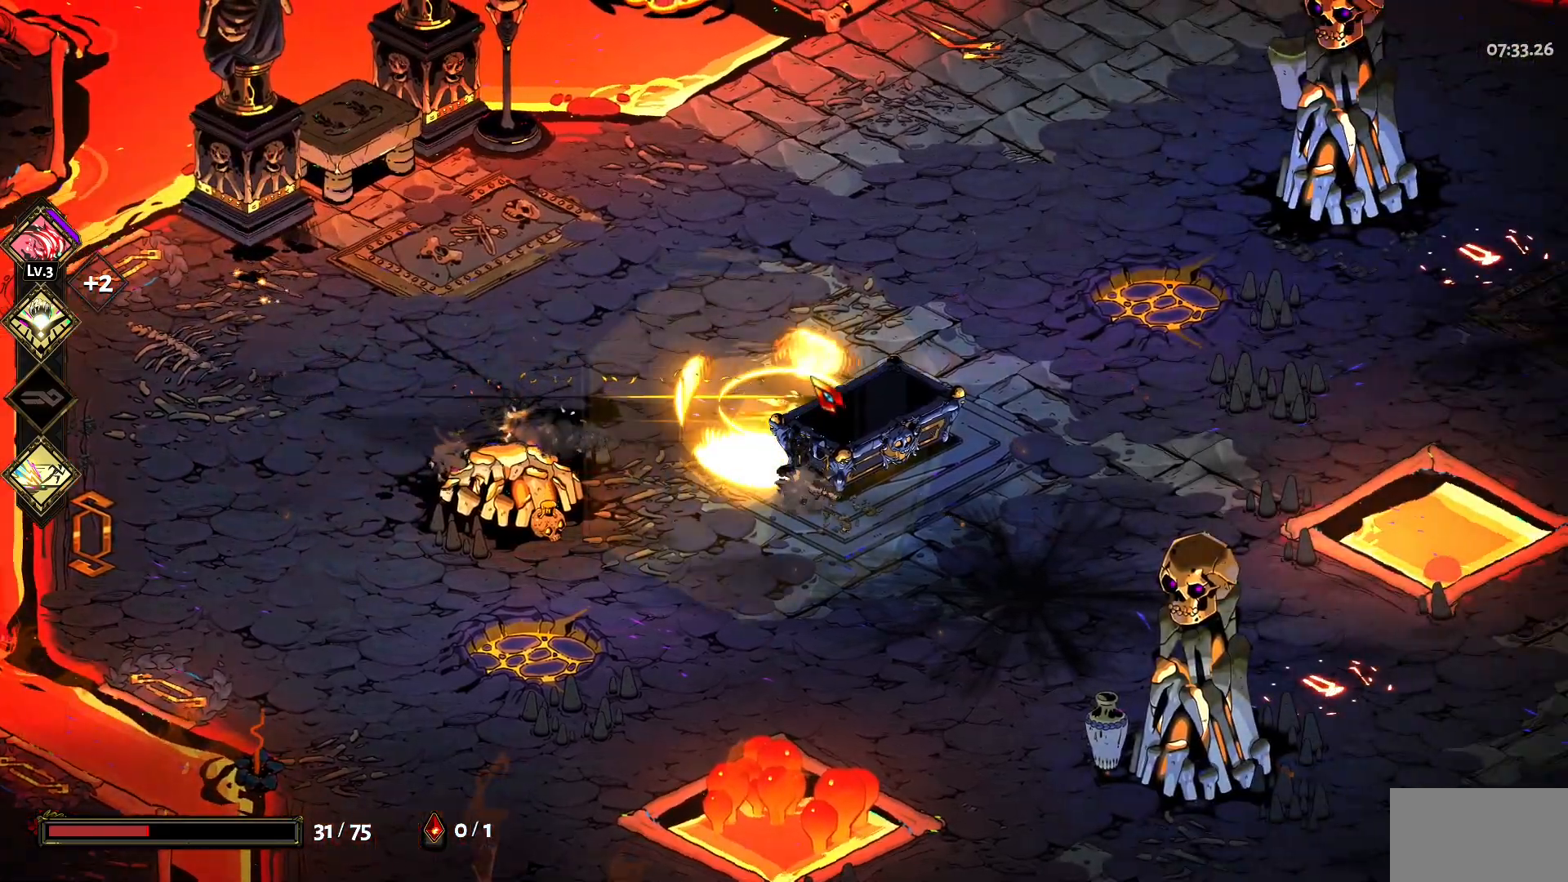
{"keys": ["d", "space"], "mouse": [], "events": [[433, "space", "down"]]}
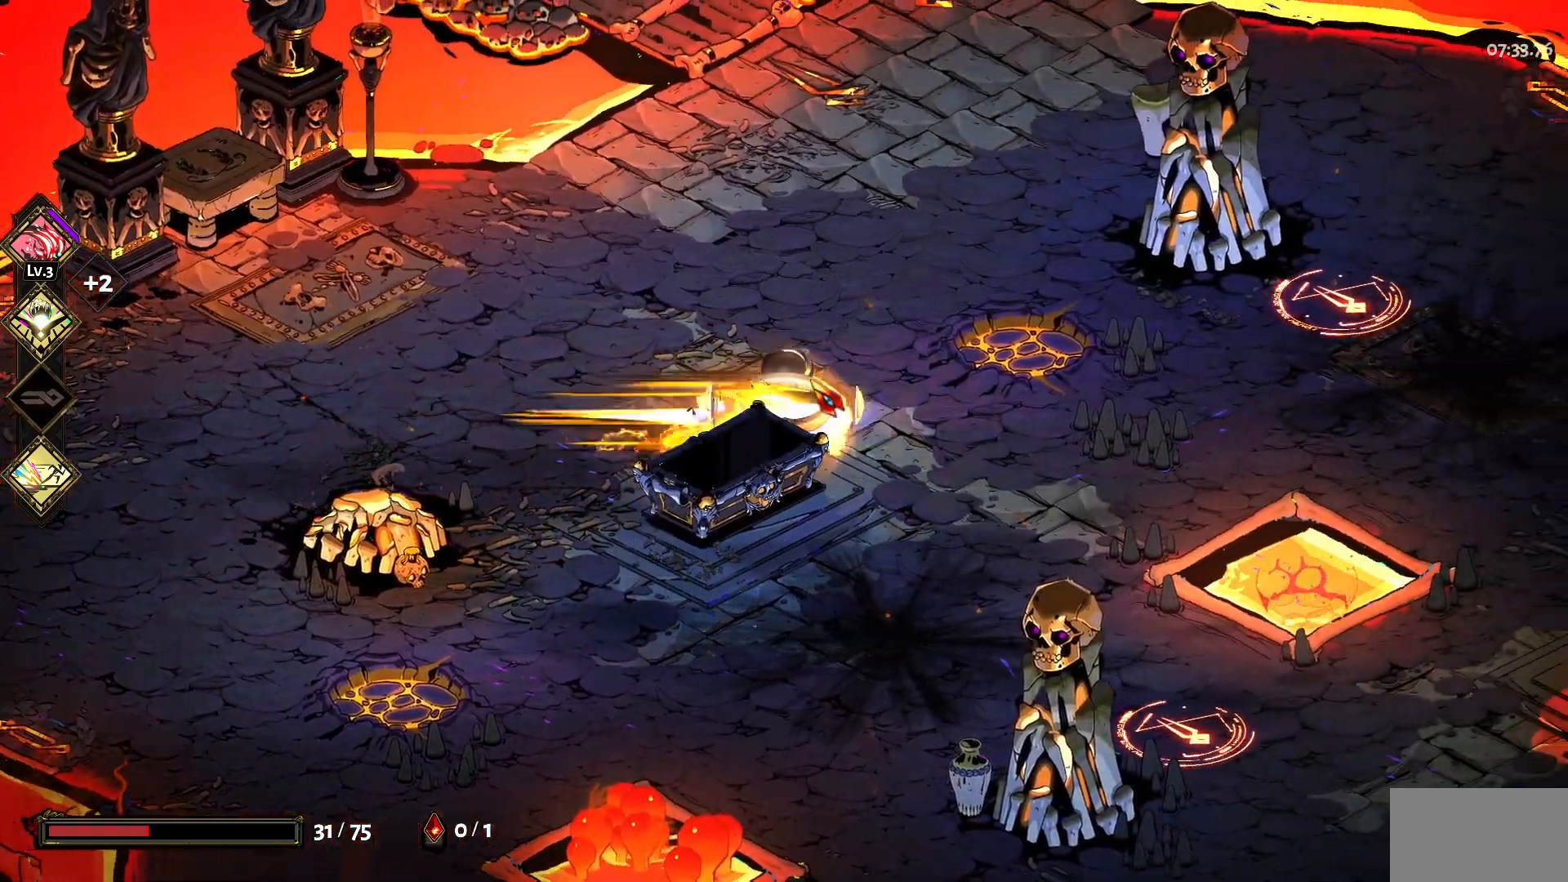
{"keys": ["s"], "mouse": [], "events": [[117, "space", "up"], [200, "s", "down"], [400, "d", "up"]]}
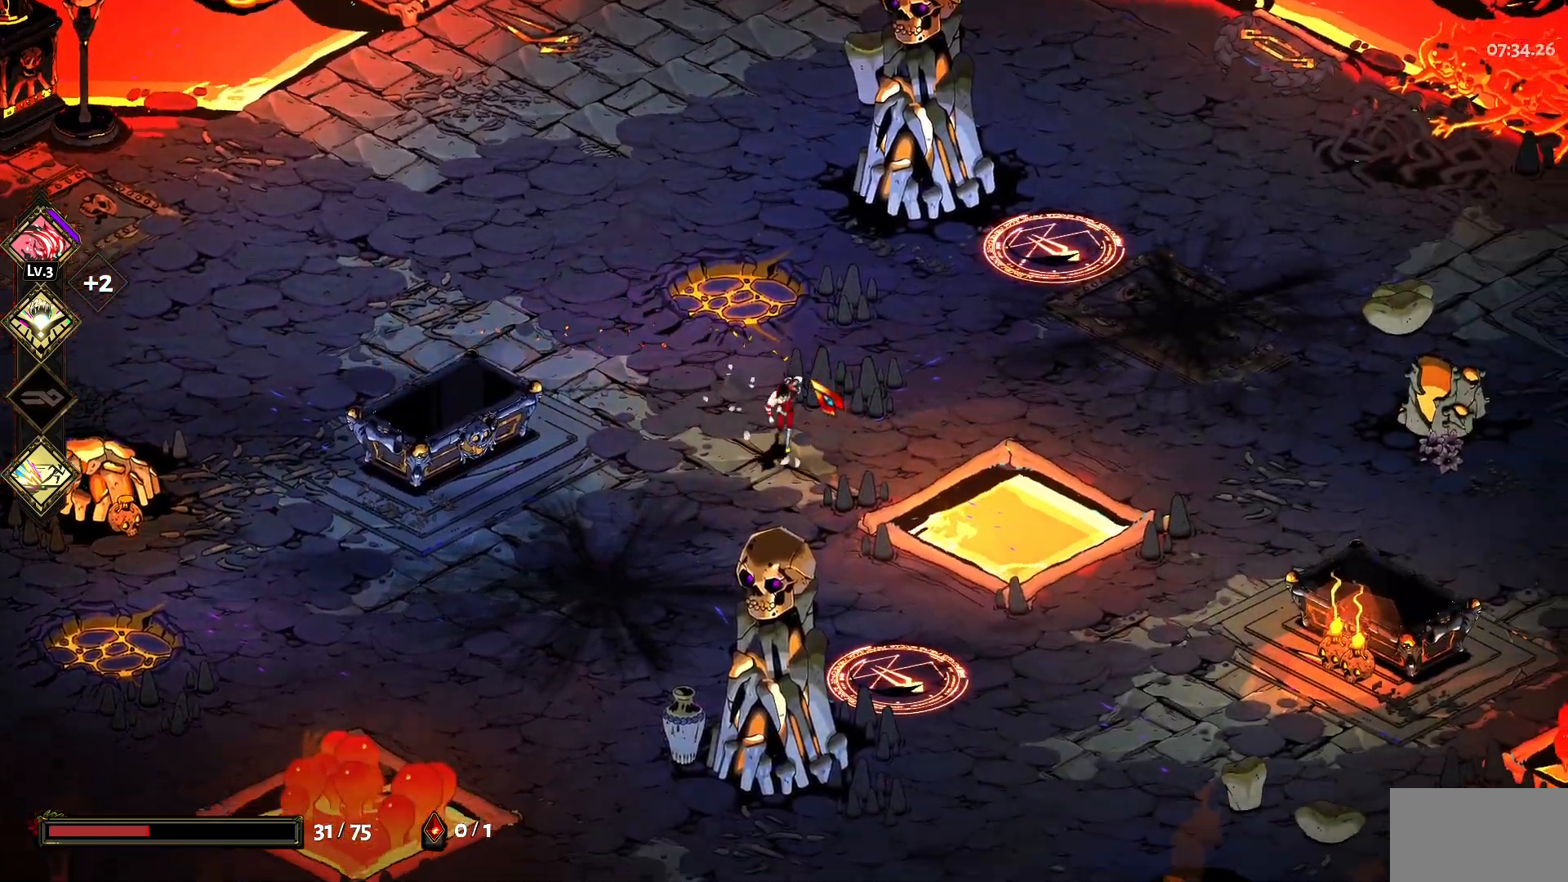
{"keys": ["s"], "mouse": [], "events": [[133, "d", "down"], [317, "space", "down"], [450, "d", "up"], [500, "space", "up"]]}
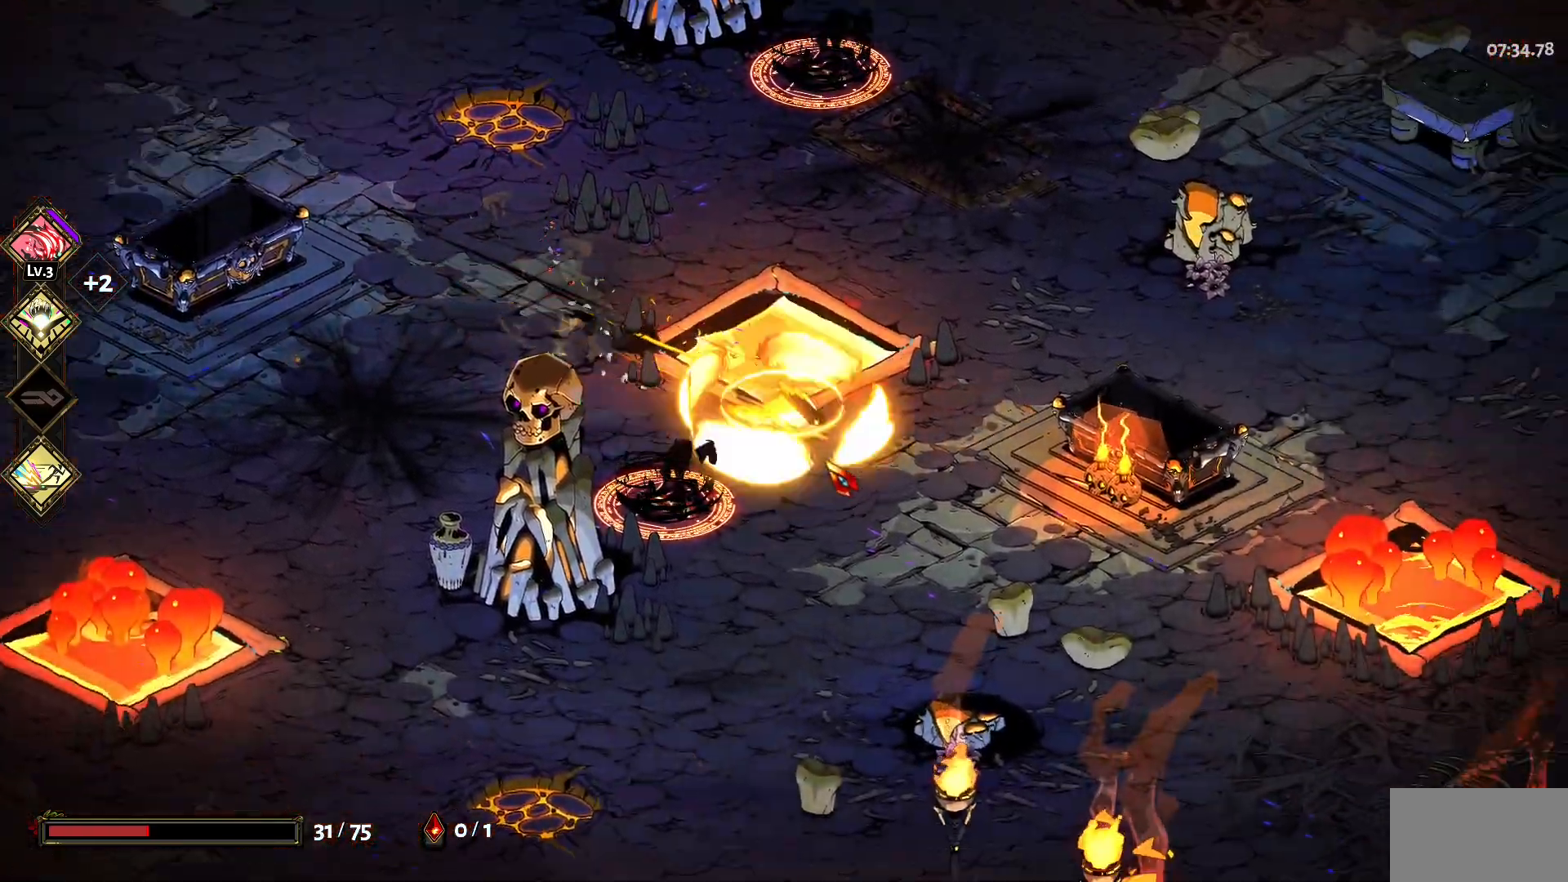
{"keys": ["a"], "mouse": ["right"], "events": [[150, "mouse_right", "down"], [183, "mouse_right", "up"], [233, "a", "down"], [283, "mouse_right", "down"], [283, "s", "up"], [383, "mouse_right", "up"], [467, "mouse_right", "down"]]}
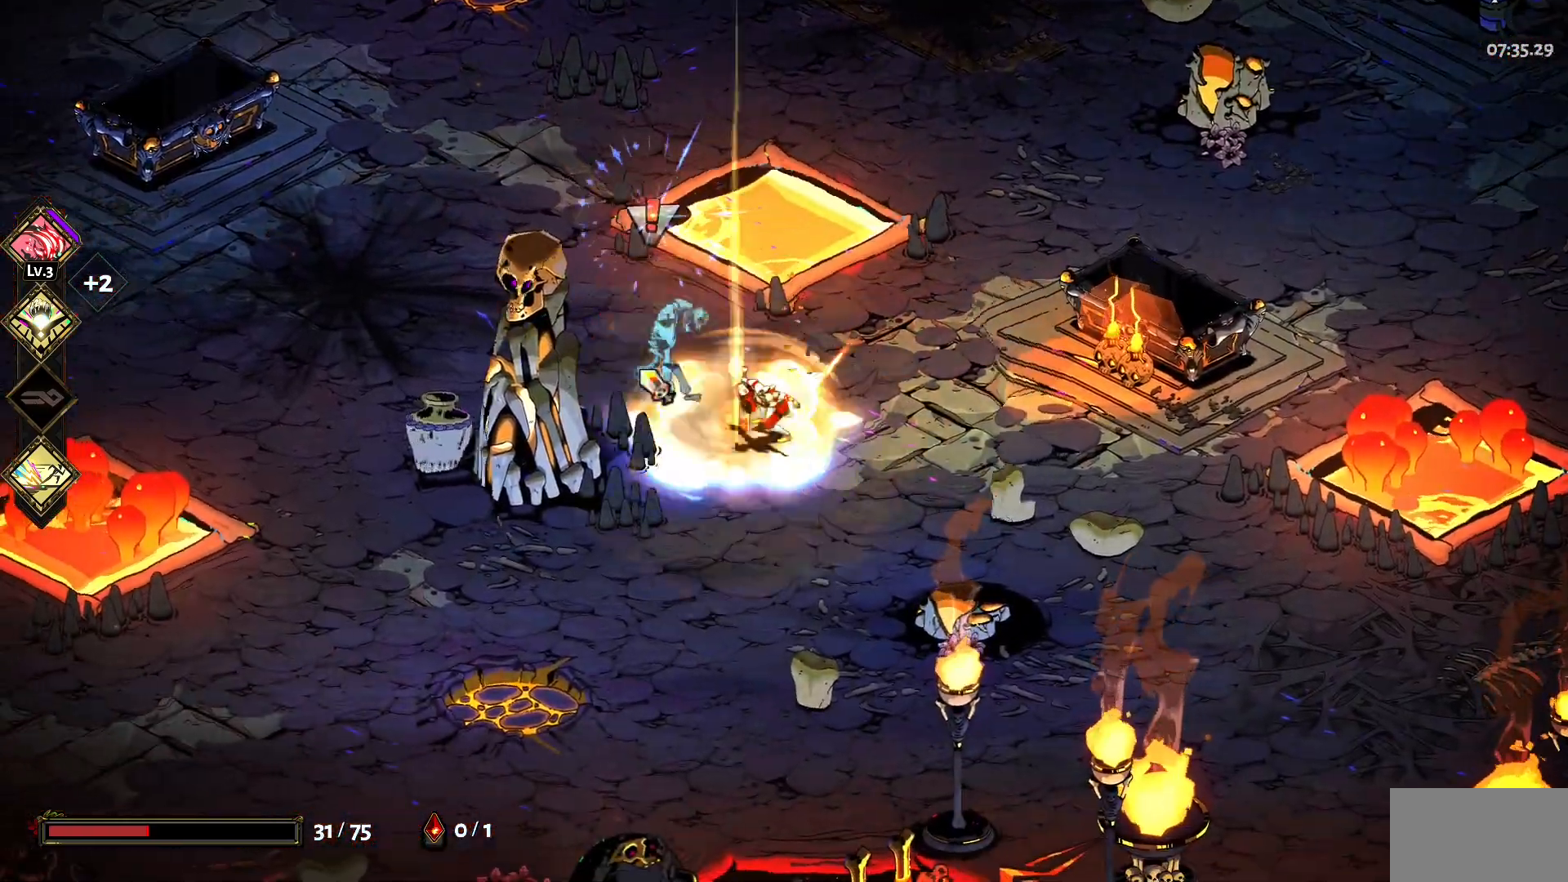
{"keys": ["a"], "mouse": [], "events": [[67, "mouse_right", "up"], [67, "space", "down"], [67, "w", "down"], [117, "mouse_left", "down"], [200, "mouse_left", "up"], [200, "space", "up"], [250, "mouse_left", "down"], [300, "mouse_left", "up"], [300, "space", "down"], [400, "mouse_left", "down"], [433, "space", "up"], [483, "mouse_left", "up"], [483, "w", "up"]]}
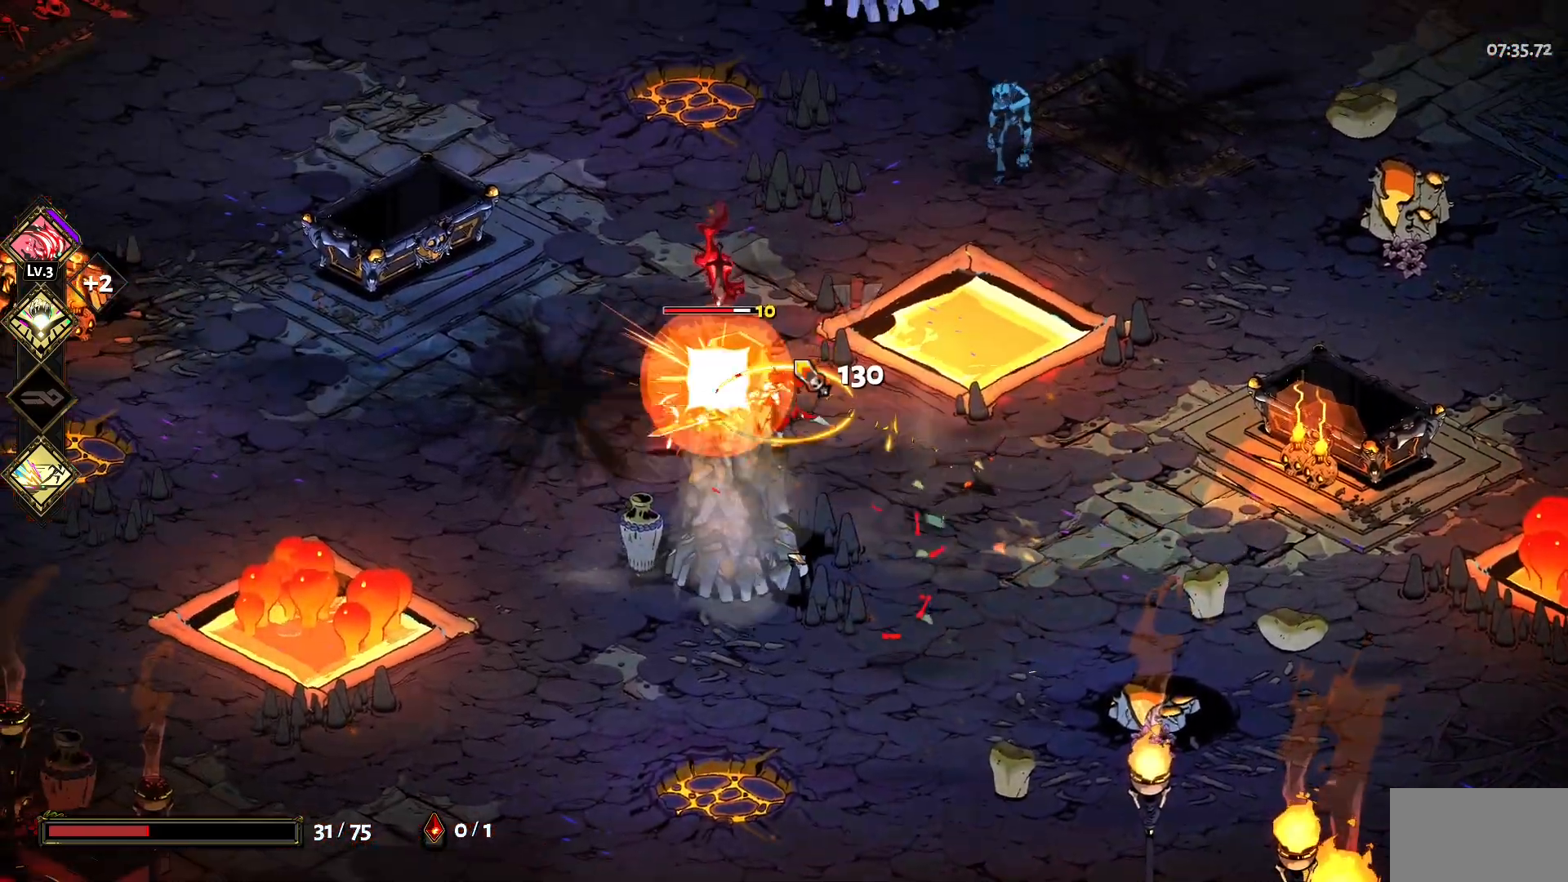
{"keys": [], "mouse": ["left"], "events": [[33, "mouse_right", "down"], [133, "mouse_right", "up"], [167, "mouse_right", "down"], [267, "a", "up"], [267, "mouse_right", "up"], [367, "mouse_right", "down"], [450, "mouse_right", "up"], [500, "mouse_left", "down"]]}
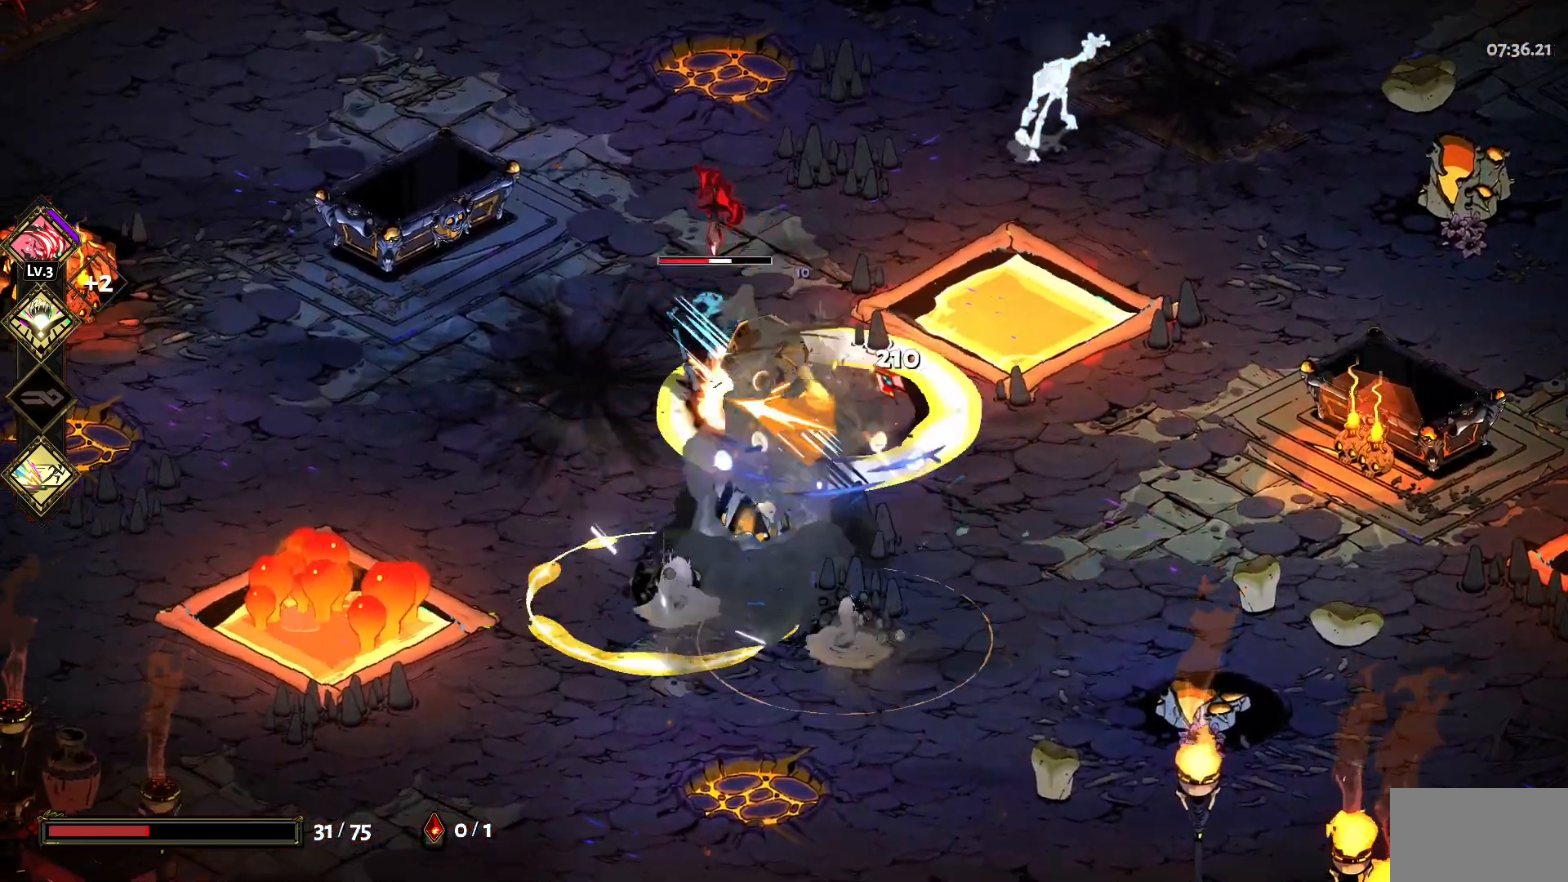
{"keys": ["w"], "mouse": ["right"], "events": [[50, "w", "down"], [100, "mouse_left", "up"], [133, "space", "down"], [183, "mouse_left", "down"], [233, "space", "up"], [283, "mouse_left", "up"], [333, "mouse_left", "down"], [333, "space", "down"], [417, "mouse_left", "up"], [417, "space", "up"], [467, "mouse_right", "down"]]}
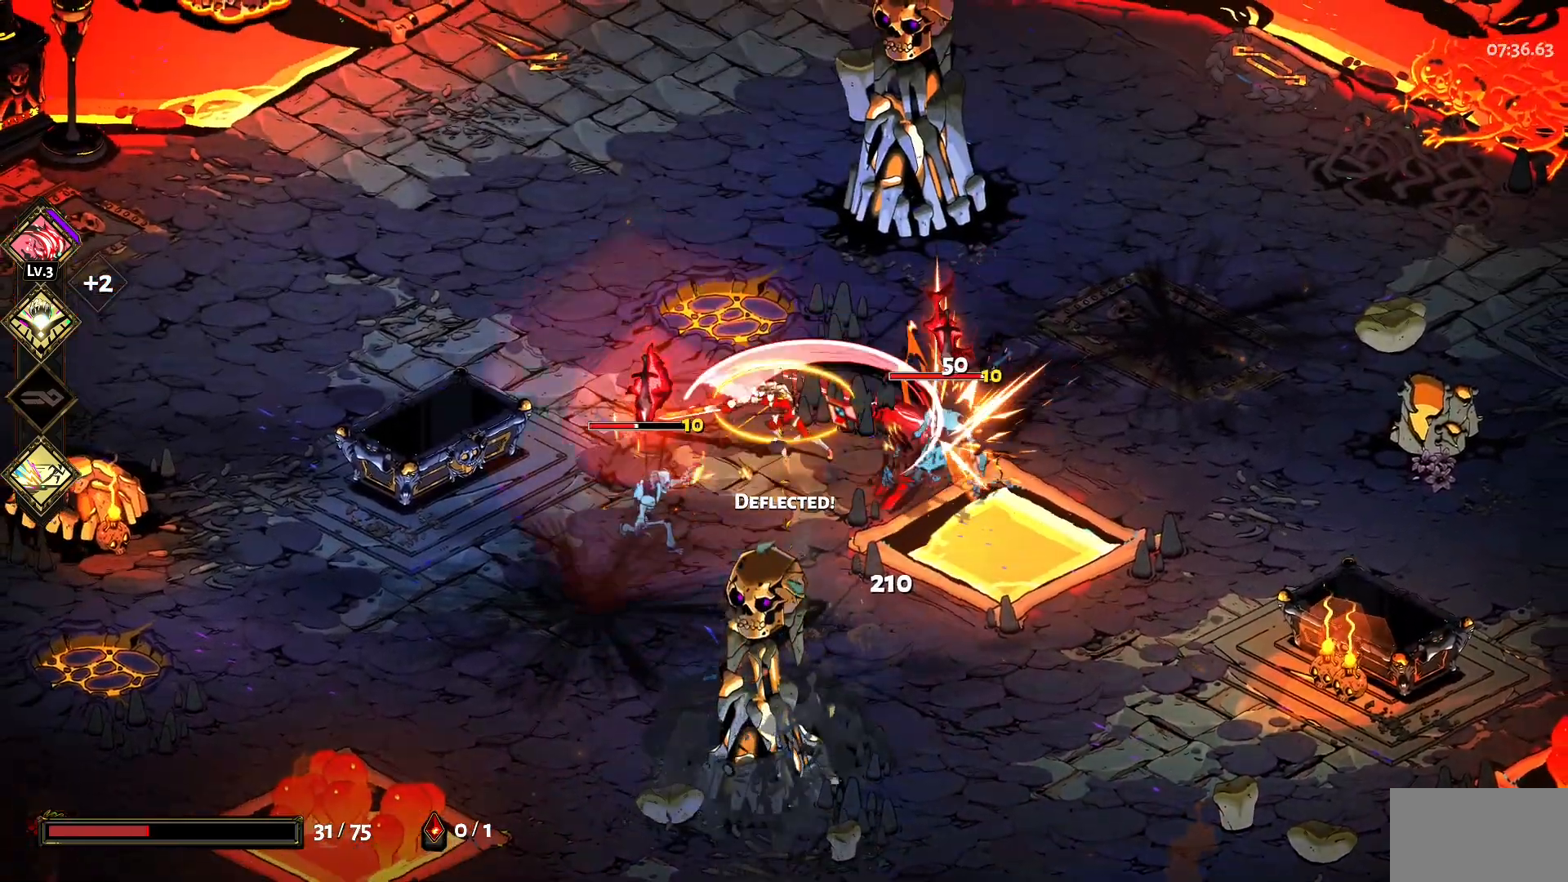
{"keys": ["d", "space"], "mouse": ["left"], "events": [[17, "space", "down"], [67, "mouse_right", "up"], [117, "mouse_right", "down"], [117, "space", "up"], [150, "w", "up"], [200, "mouse_right", "up"], [250, "mouse_right", "down"], [300, "d", "down"], [400, "mouse_right", "up"], [433, "mouse_left", "down"], [483, "space", "down"]]}
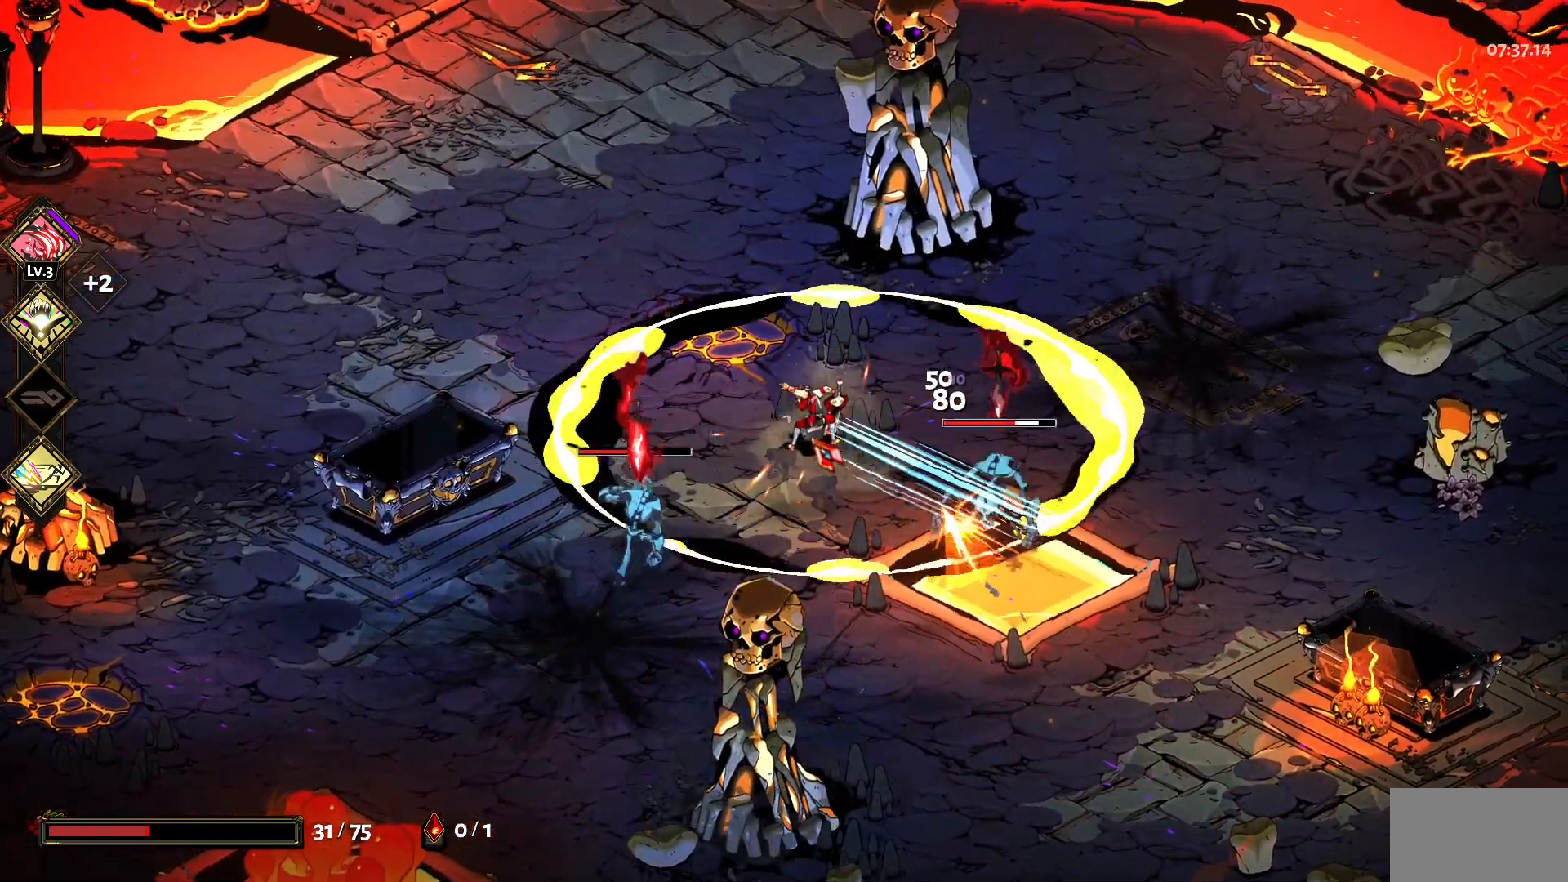
{"keys": ["d"], "mouse": [], "events": [[33, "mouse_left", "up"], [83, "mouse_left", "down"], [83, "space", "up"], [167, "space", "down"], [217, "mouse_left", "up"], [217, "space", "up"], [267, "mouse_left", "down"], [367, "mouse_left", "up"], [367, "space", "down"], [400, "mouse_right", "down"], [400, "space", "up"], [500, "mouse_right", "up"]]}
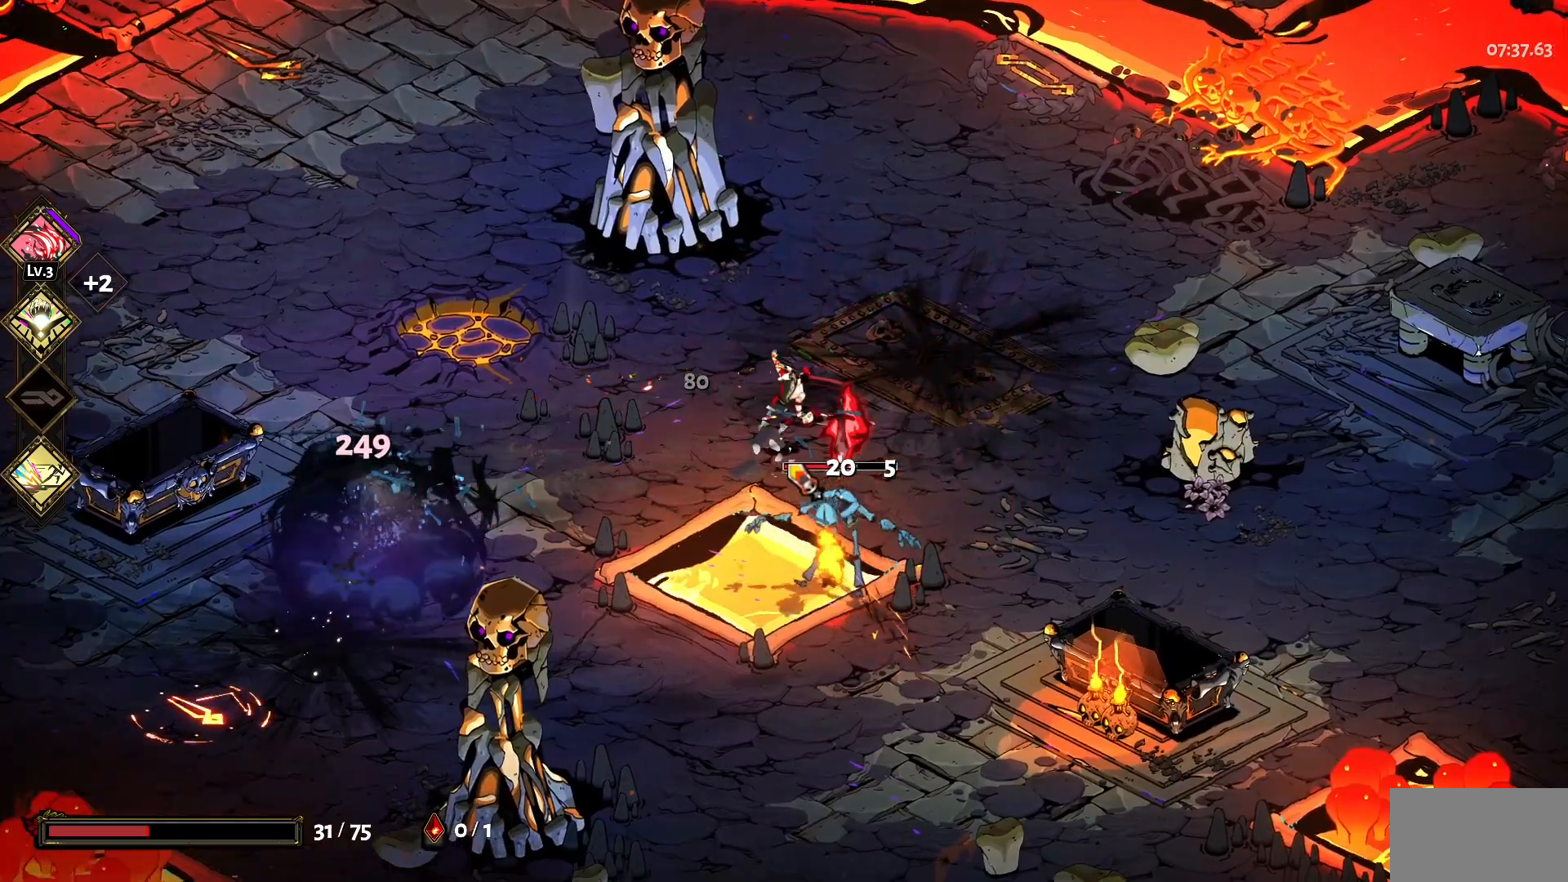
{"keys": ["s", "space"], "mouse": [], "events": [[50, "s", "down"], [100, "mouse_right", "down"], [183, "mouse_right", "up"], [233, "mouse_right", "down"], [383, "d", "up"], [383, "mouse_left", "down"], [383, "mouse_right", "up"], [383, "space", "down"], [467, "mouse_left", "up"]]}
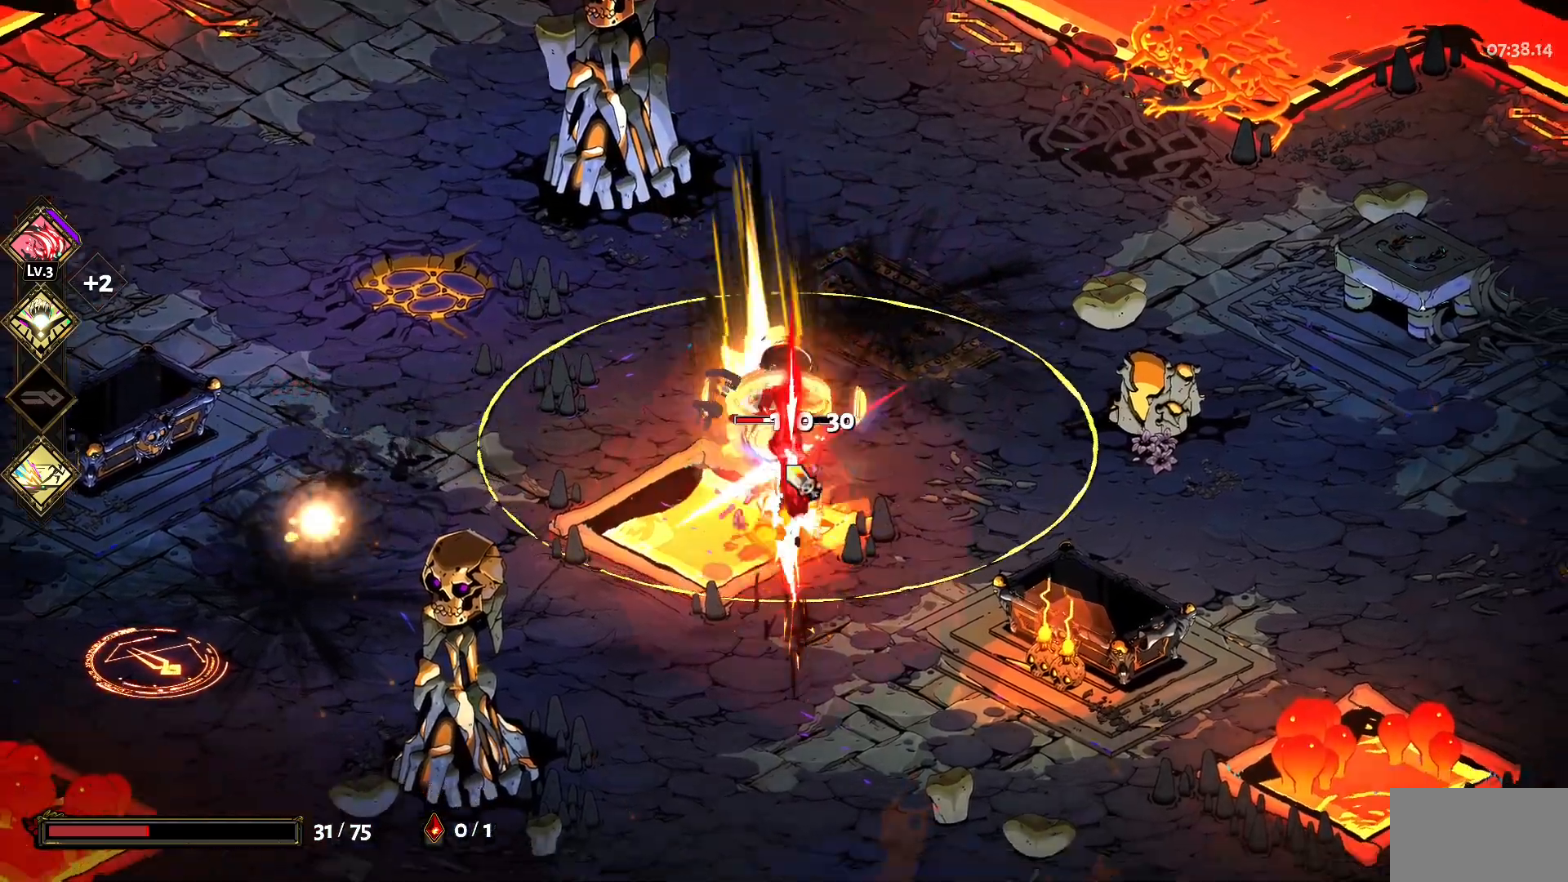
{"keys": [], "mouse": [], "events": [[17, "mouse_left", "down"], [17, "space", "up"], [117, "mouse_left", "up"], [117, "space", "down"], [150, "mouse_left", "down"], [200, "space", "up"], [300, "mouse_left", "up"], [300, "space", "down"], [350, "mouse_right", "down"], [383, "mouse_right", "up"], [383, "space", "up"], [433, "s", "up"]]}
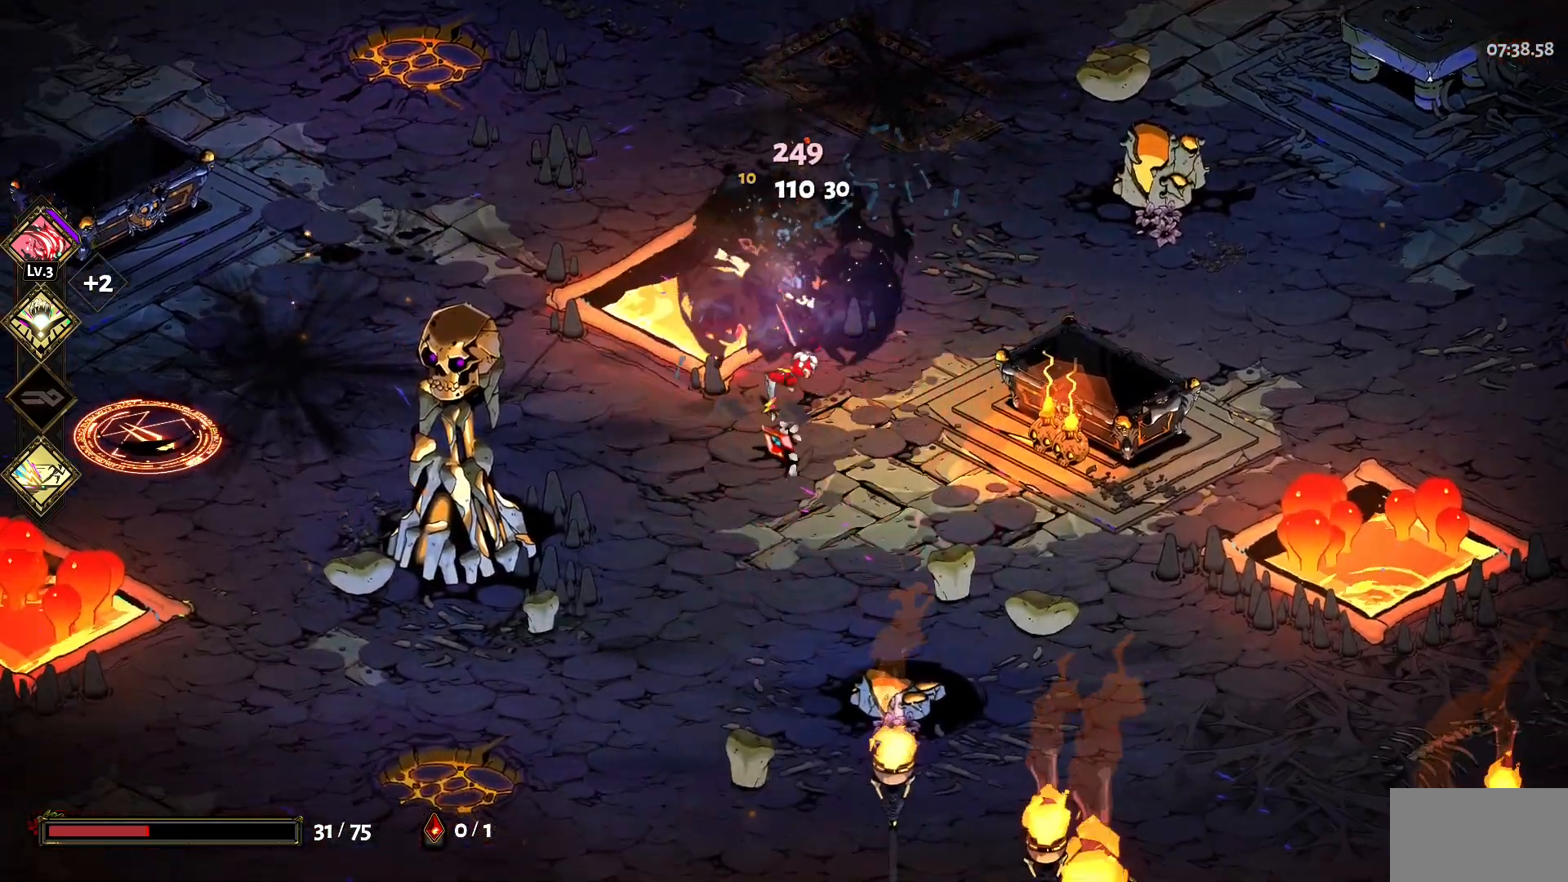
{"keys": ["a"], "mouse": [], "events": [[33, "mouse_right", "down"], [133, "a", "down"], [133, "mouse_right", "up"], [217, "space", "down"], [317, "space", "up"], [450, "space", "down"], [500, "space", "up"]]}
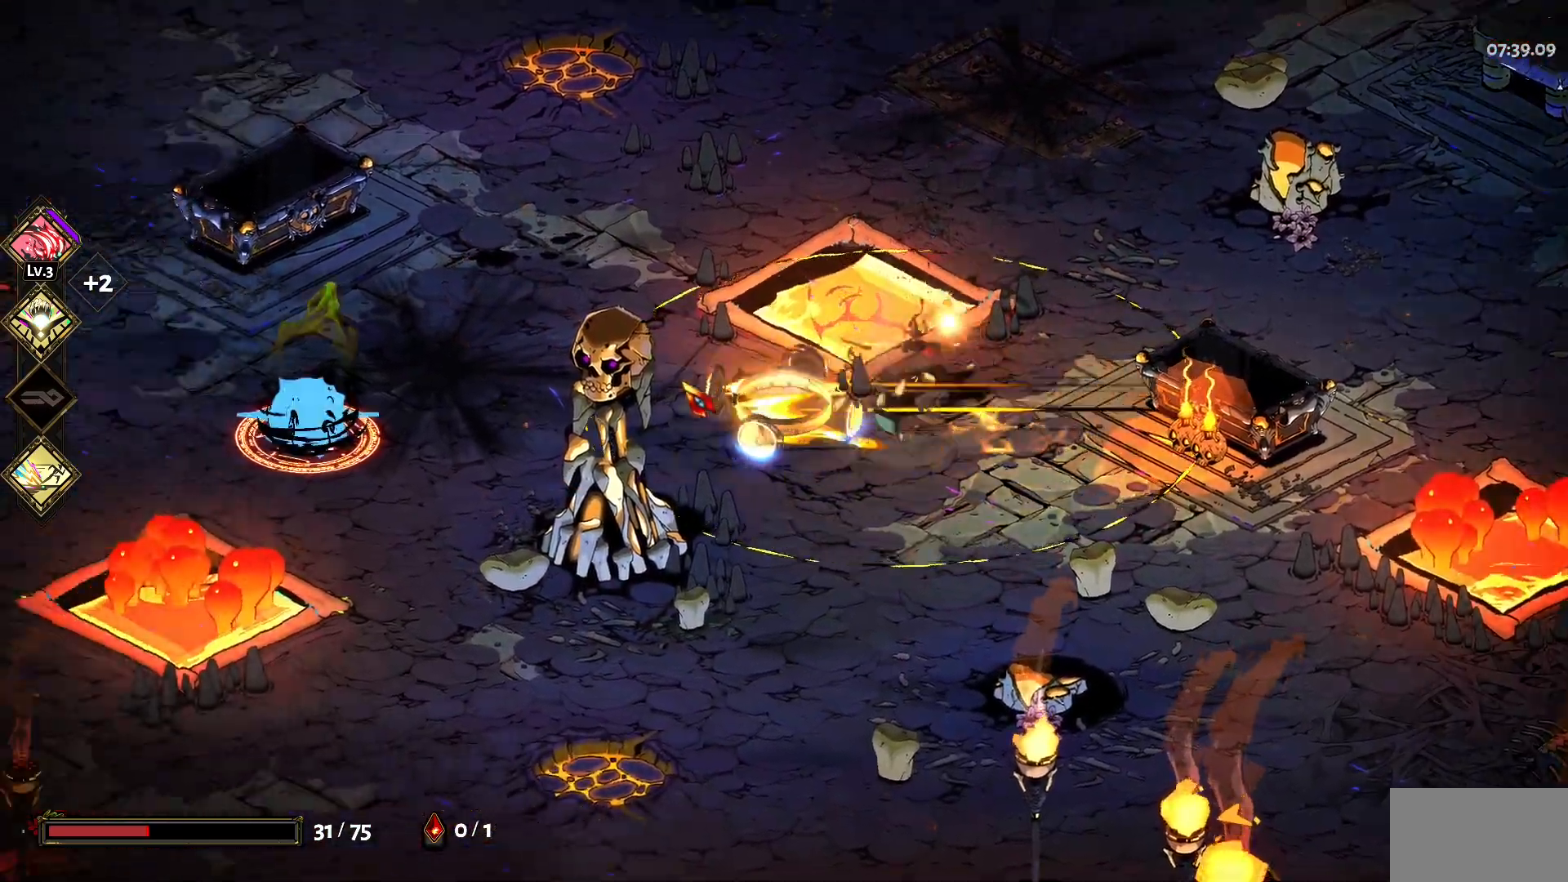
{"keys": ["a", "space"], "mouse": ["right"], "events": [[150, "space", "down"], [283, "mouse_right", "down"], [283, "space", "up"], [333, "mouse_right", "up"], [433, "mouse_right", "down"], [433, "space", "down"]]}
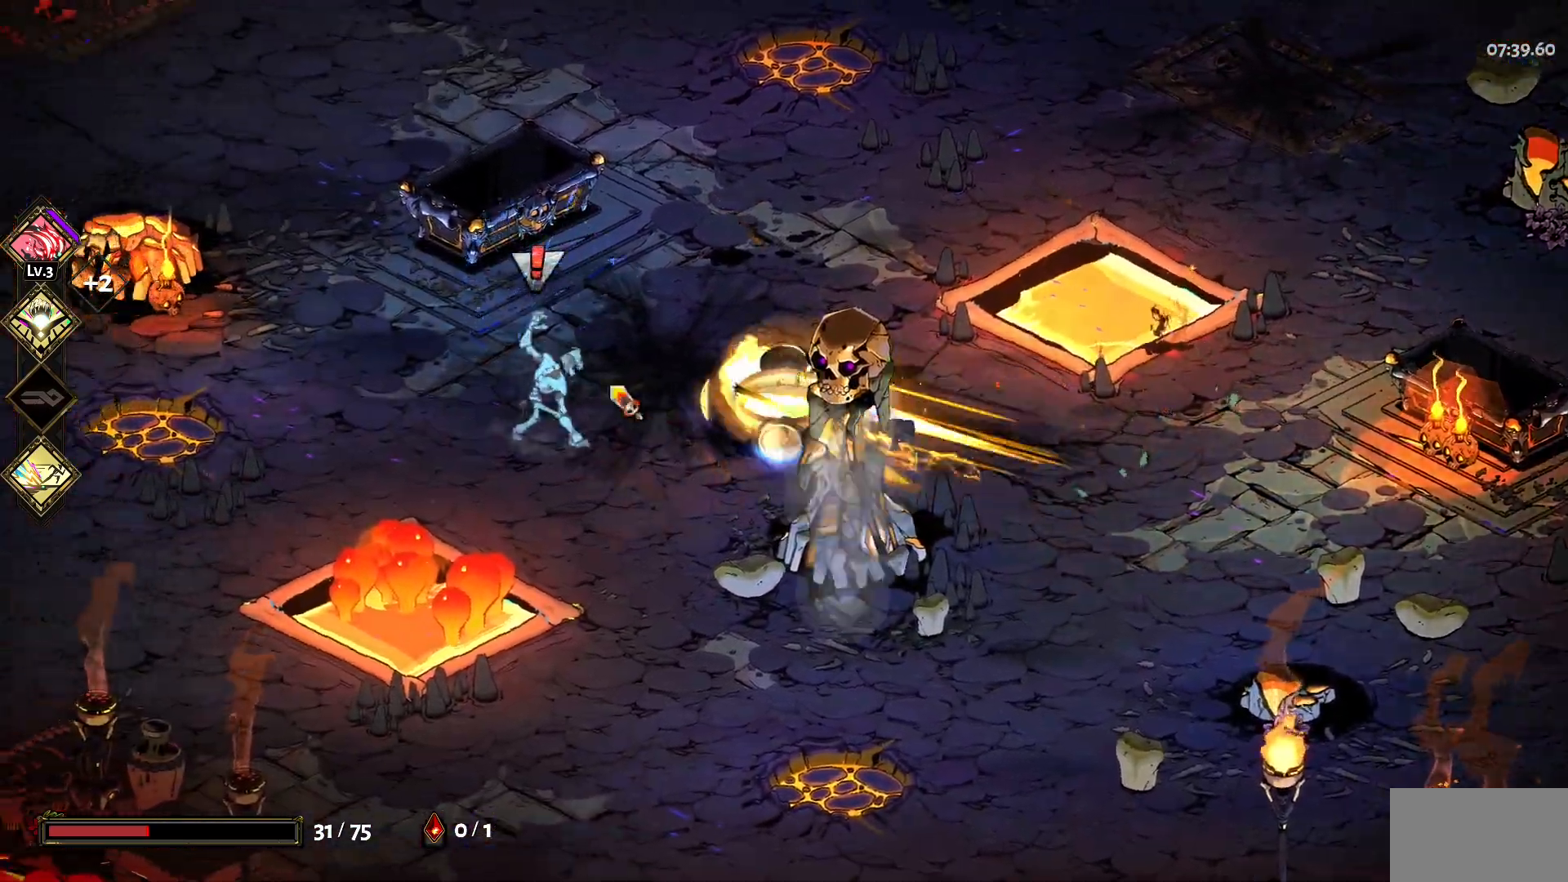
{"keys": ["a"], "mouse": [], "events": [[17, "mouse_right", "up"], [67, "space", "up"], [117, "mouse_right", "down"], [200, "mouse_right", "up"], [200, "space", "down"], [250, "mouse_left", "down"], [250, "space", "up"], [350, "mouse_left", "up"], [400, "mouse_left", "down"], [400, "space", "down"], [483, "mouse_left", "up"], [483, "space", "up"]]}
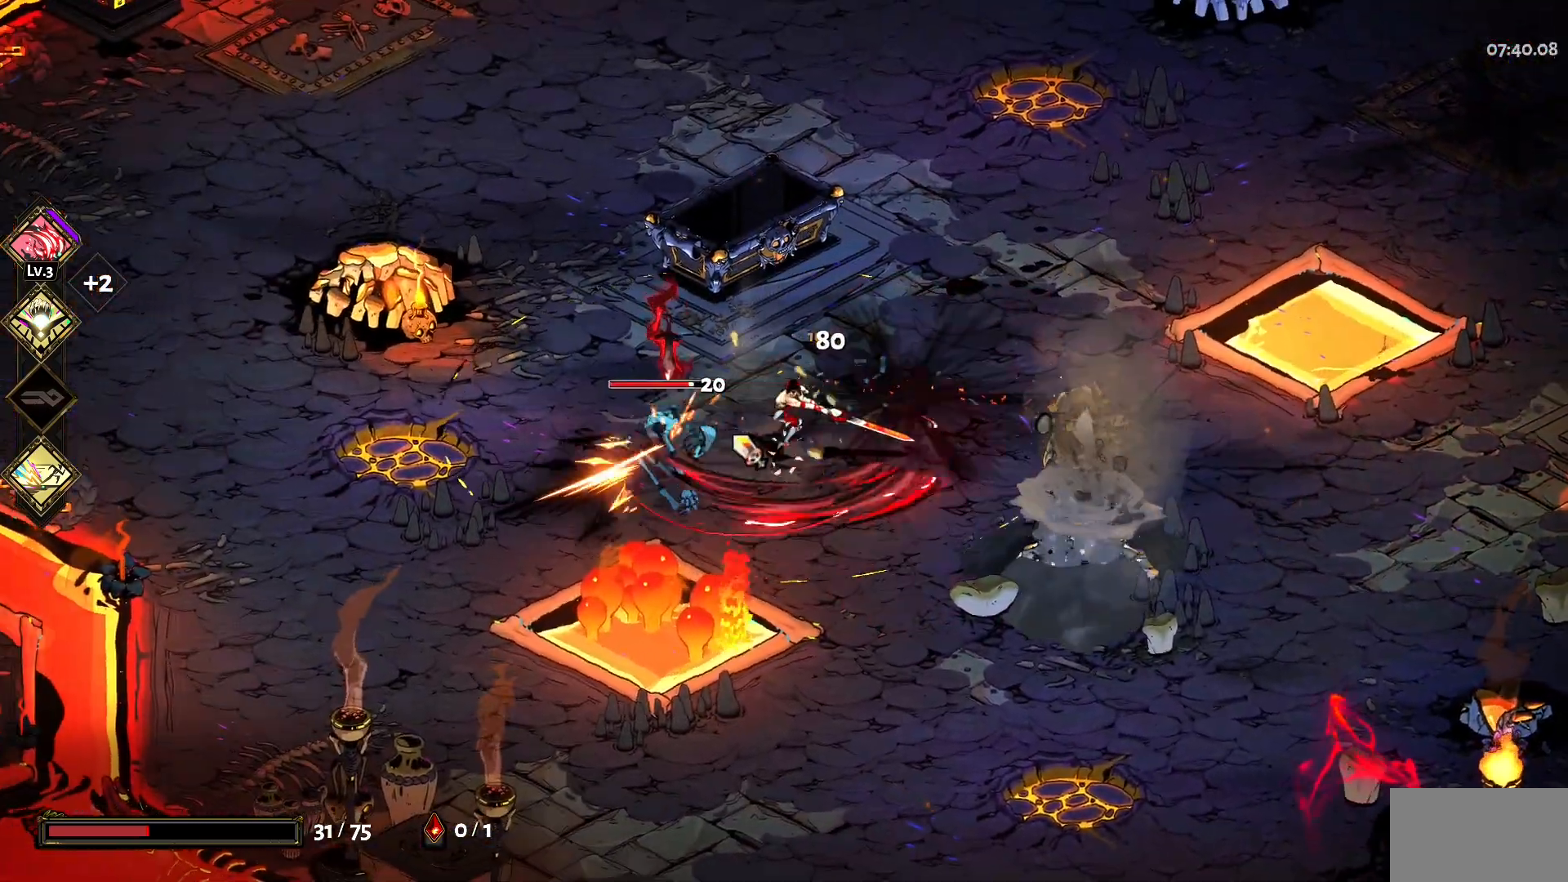
{"keys": ["a", "s"], "mouse": [], "events": [[33, "mouse_left", "down"], [117, "mouse_left", "up"], [217, "mouse_right", "down"], [317, "mouse_right", "up"], [400, "mouse_right", "down"], [400, "s", "down"], [500, "mouse_right", "up"]]}
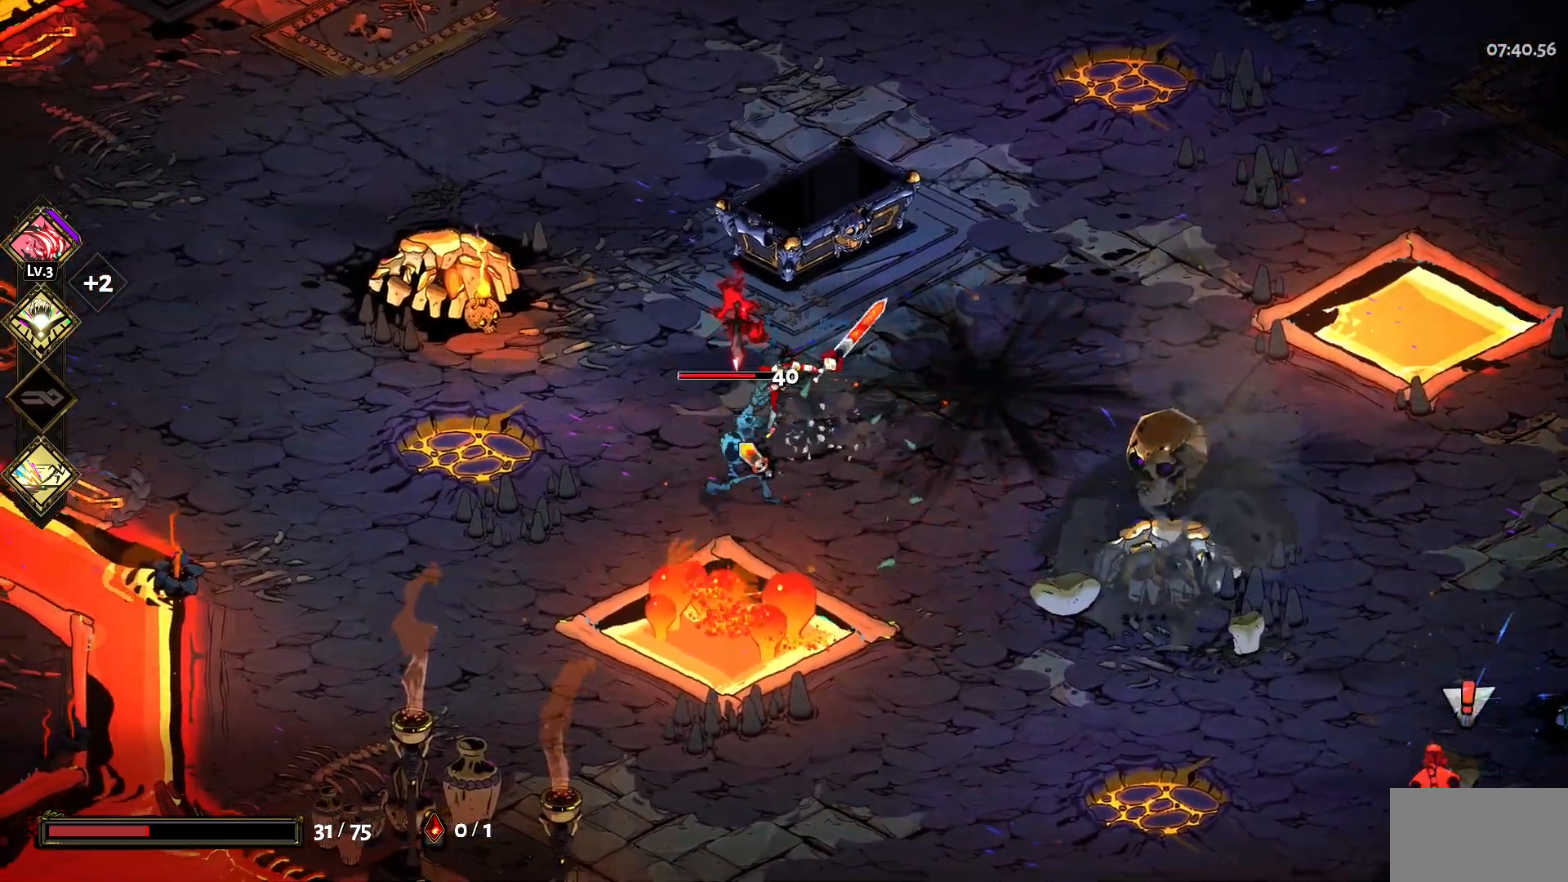
{"keys": ["a"], "mouse": [], "events": [[100, "mouse_right", "down"], [100, "s", "up"], [133, "s", "down"], [183, "mouse_left", "down"], [183, "mouse_right", "up"], [283, "mouse_left", "up"], [283, "space", "down"], [333, "mouse_left", "down"], [417, "s", "up"], [467, "mouse_left", "up"], [467, "space", "up"]]}
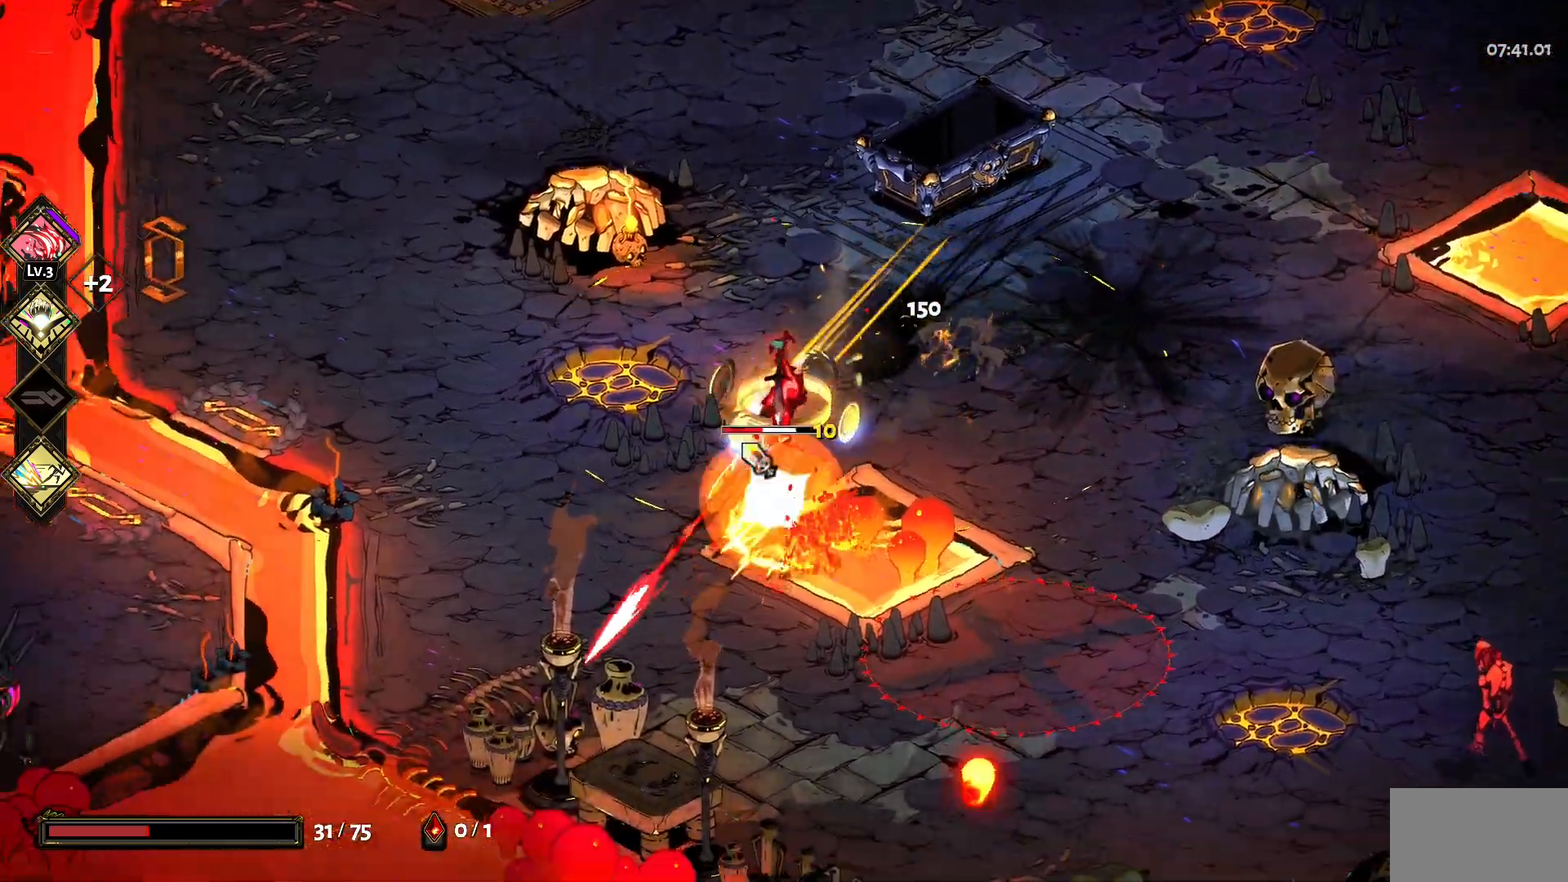
{"keys": ["d"], "mouse": ["right"], "events": [[17, "mouse_left", "down"], [117, "mouse_left", "up"], [117, "mouse_right", "down"], [117, "s", "down"], [250, "a", "up"], [250, "mouse_right", "up"], [300, "mouse_right", "down"], [350, "s", "up"], [383, "mouse_right", "up"], [433, "d", "down"], [483, "mouse_right", "down"]]}
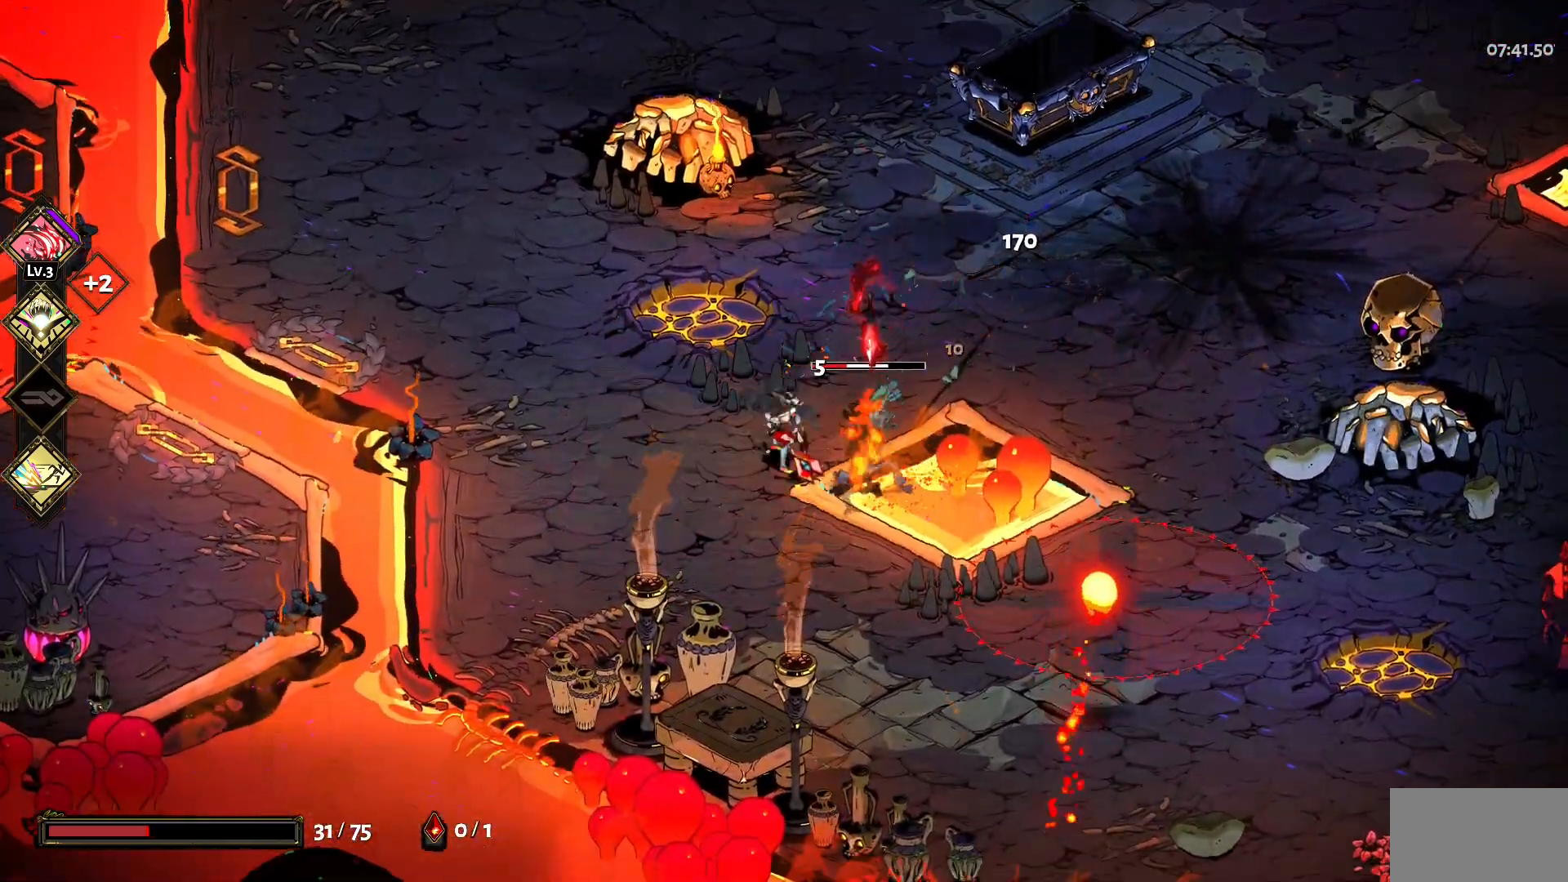
{"keys": ["d", "w"], "mouse": [], "events": [[83, "mouse_right", "up"], [133, "mouse_left", "down"], [167, "space", "down"], [217, "mouse_left", "up"], [267, "space", "up"], [267, "w", "down"], [317, "mouse_left", "down"], [367, "space", "down"], [450, "mouse_left", "up"], [450, "space", "up"]]}
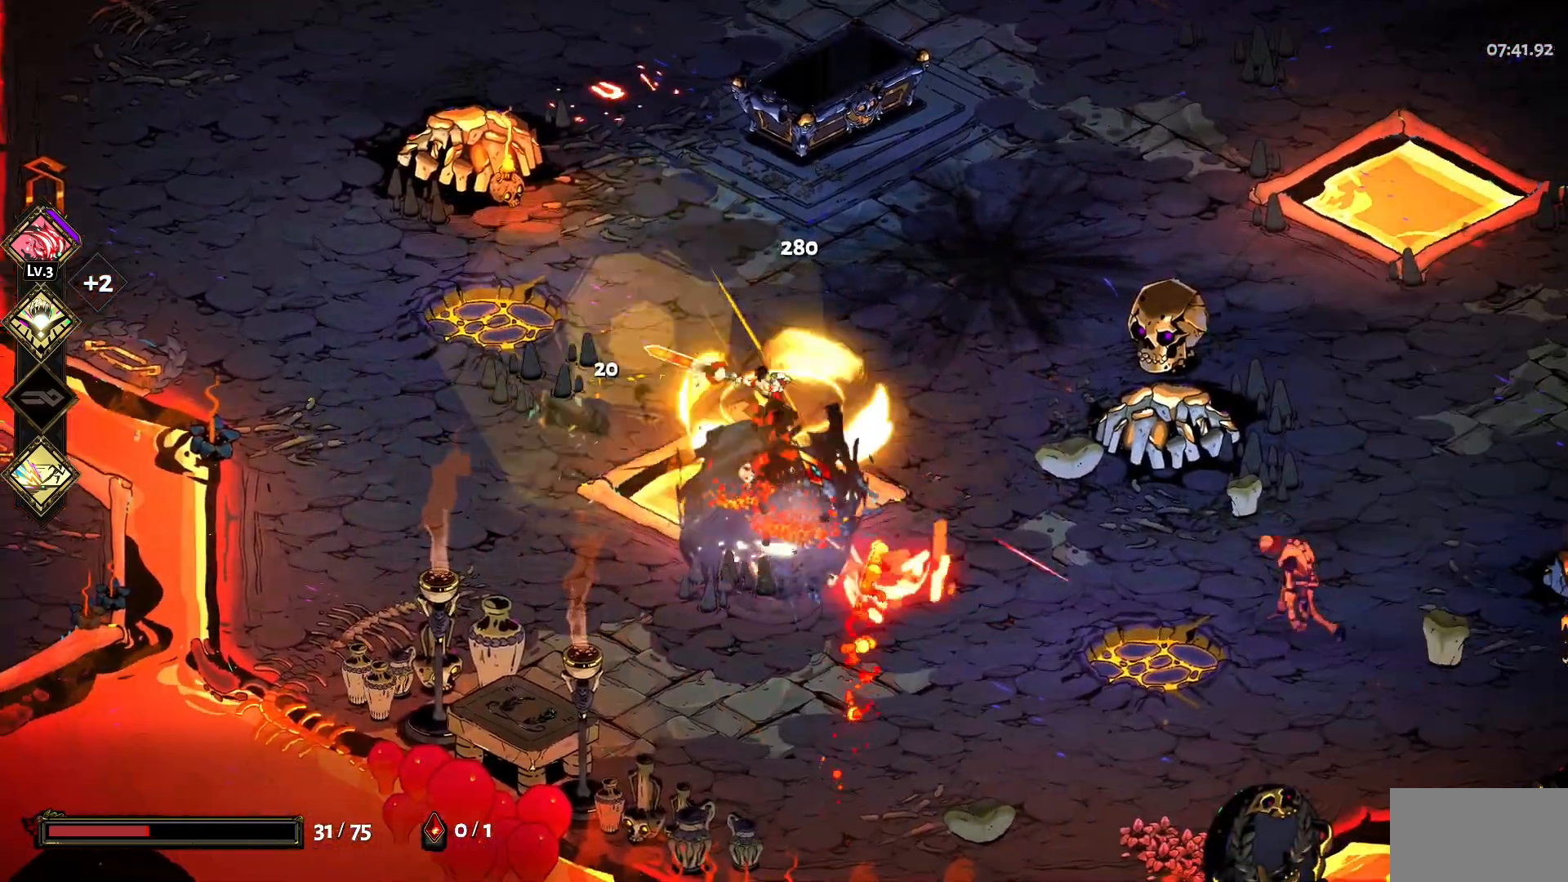
{"keys": ["d", "s"], "mouse": [], "events": [[150, "w", "up"], [417, "s", "down"]]}
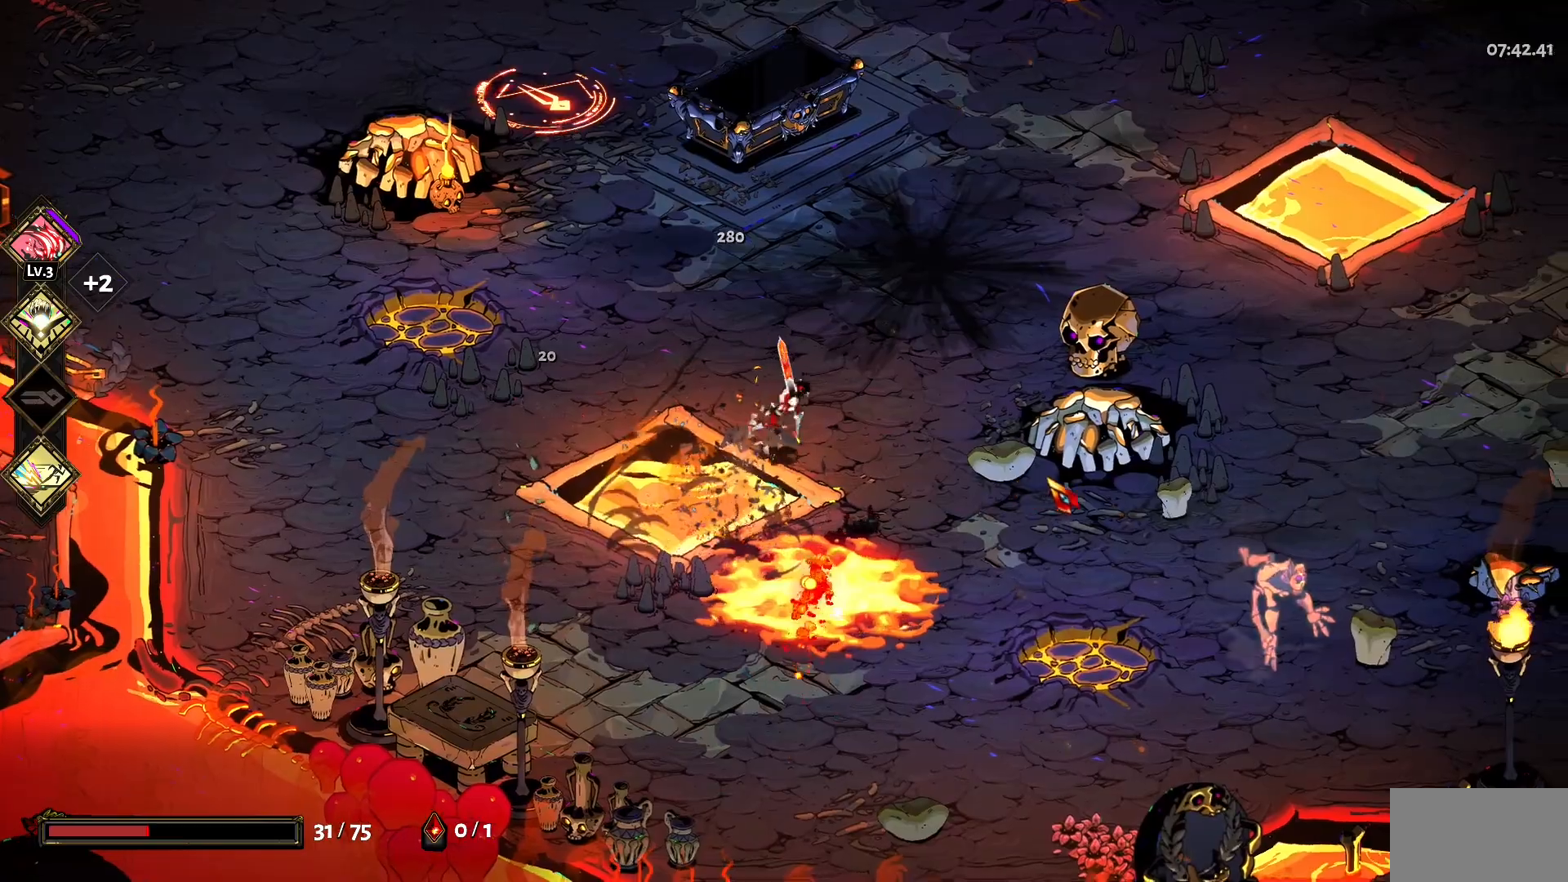
{"keys": ["d", "s"], "mouse": ["left"], "events": [[117, "space", "down"], [150, "space", "up"], [300, "space", "down"], [383, "space", "up"], [433, "mouse_left", "down"]]}
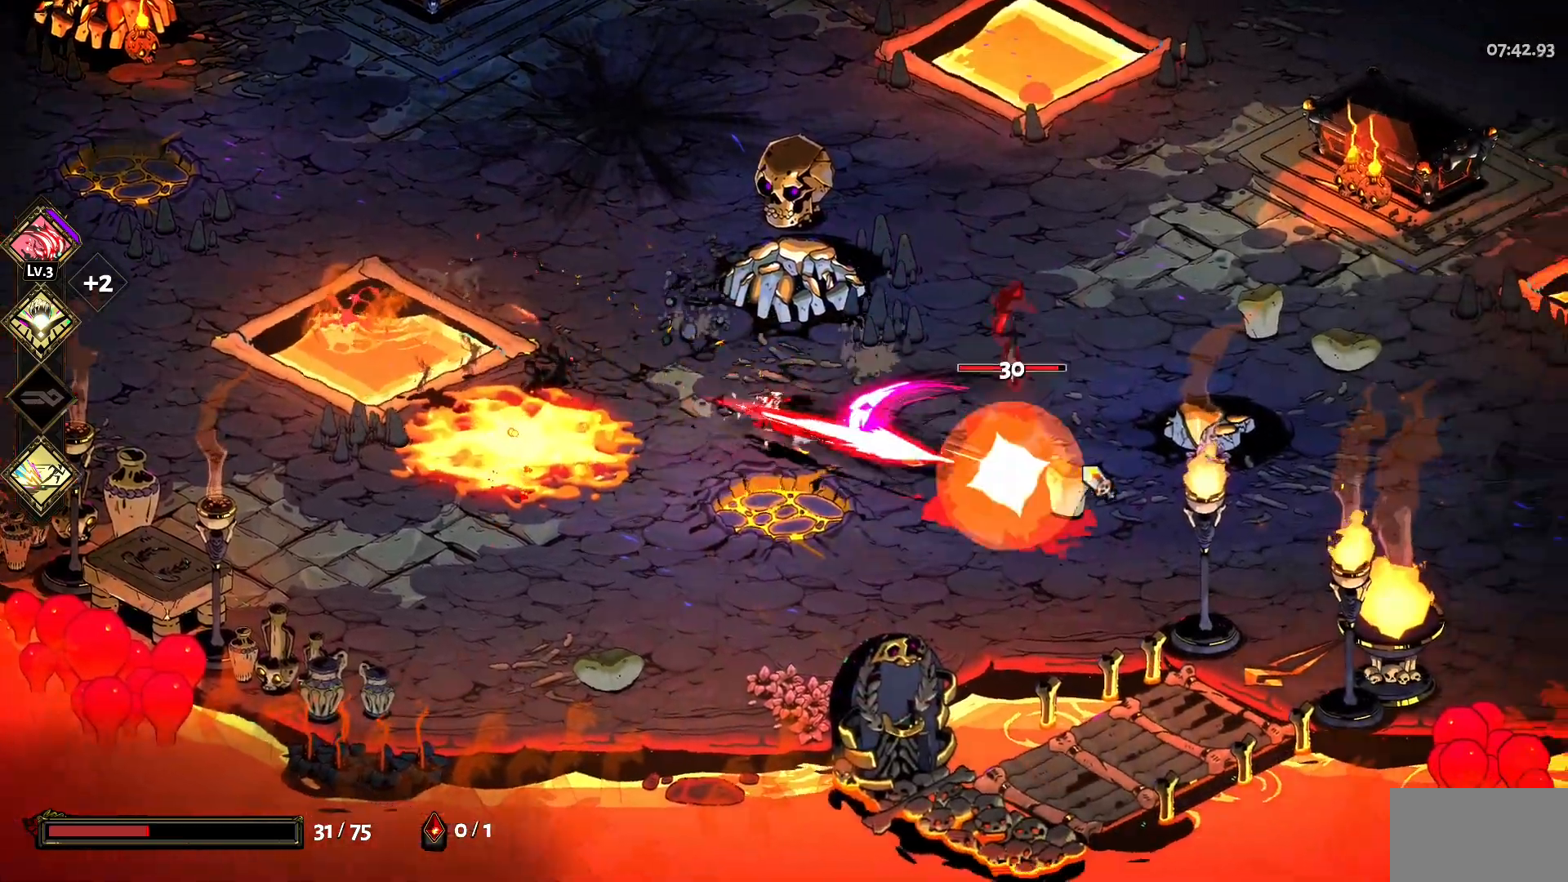
{"keys": ["d", "s", "space"], "mouse": ["left"], "events": [[33, "mouse_left", "up"], [33, "space", "down"], [83, "space", "up"], [117, "mouse_right", "down"], [167, "mouse_right", "up"], [167, "space", "down"], [217, "space", "up"], [267, "mouse_right", "down"], [317, "space", "down"], [400, "mouse_left", "down"], [400, "mouse_right", "up"], [400, "space", "up"], [500, "space", "down"]]}
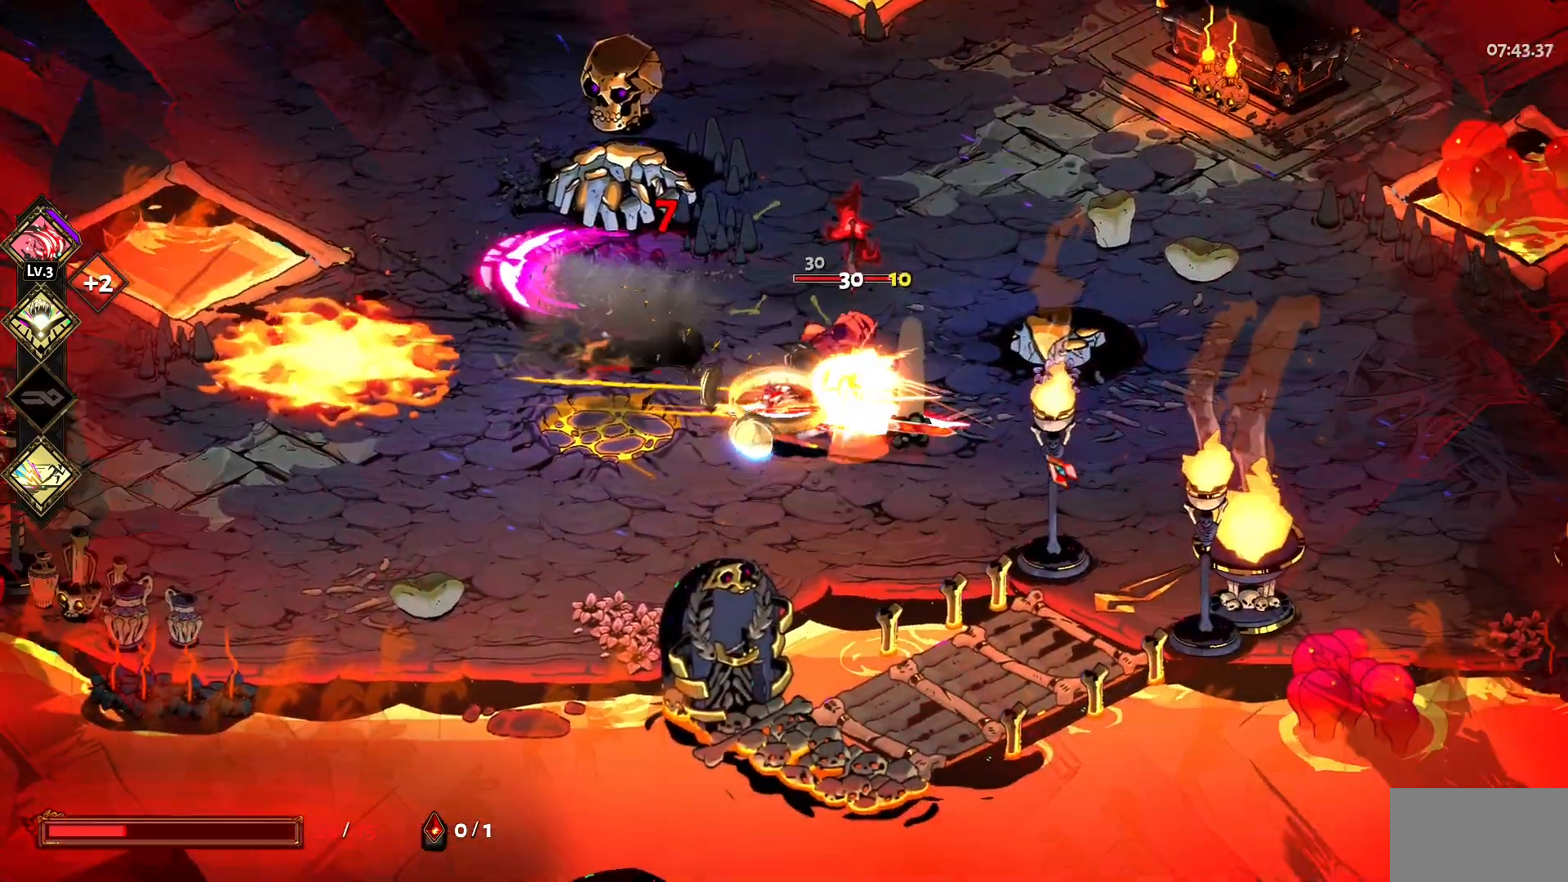
{"keys": ["w"], "mouse": ["right"], "events": [[50, "mouse_left", "up"], [100, "mouse_left", "down"], [100, "space", "up"], [233, "mouse_left", "up"], [283, "mouse_left", "down"], [283, "s", "up"], [383, "d", "up"], [383, "mouse_left", "up"], [467, "mouse_right", "down"], [467, "w", "down"]]}
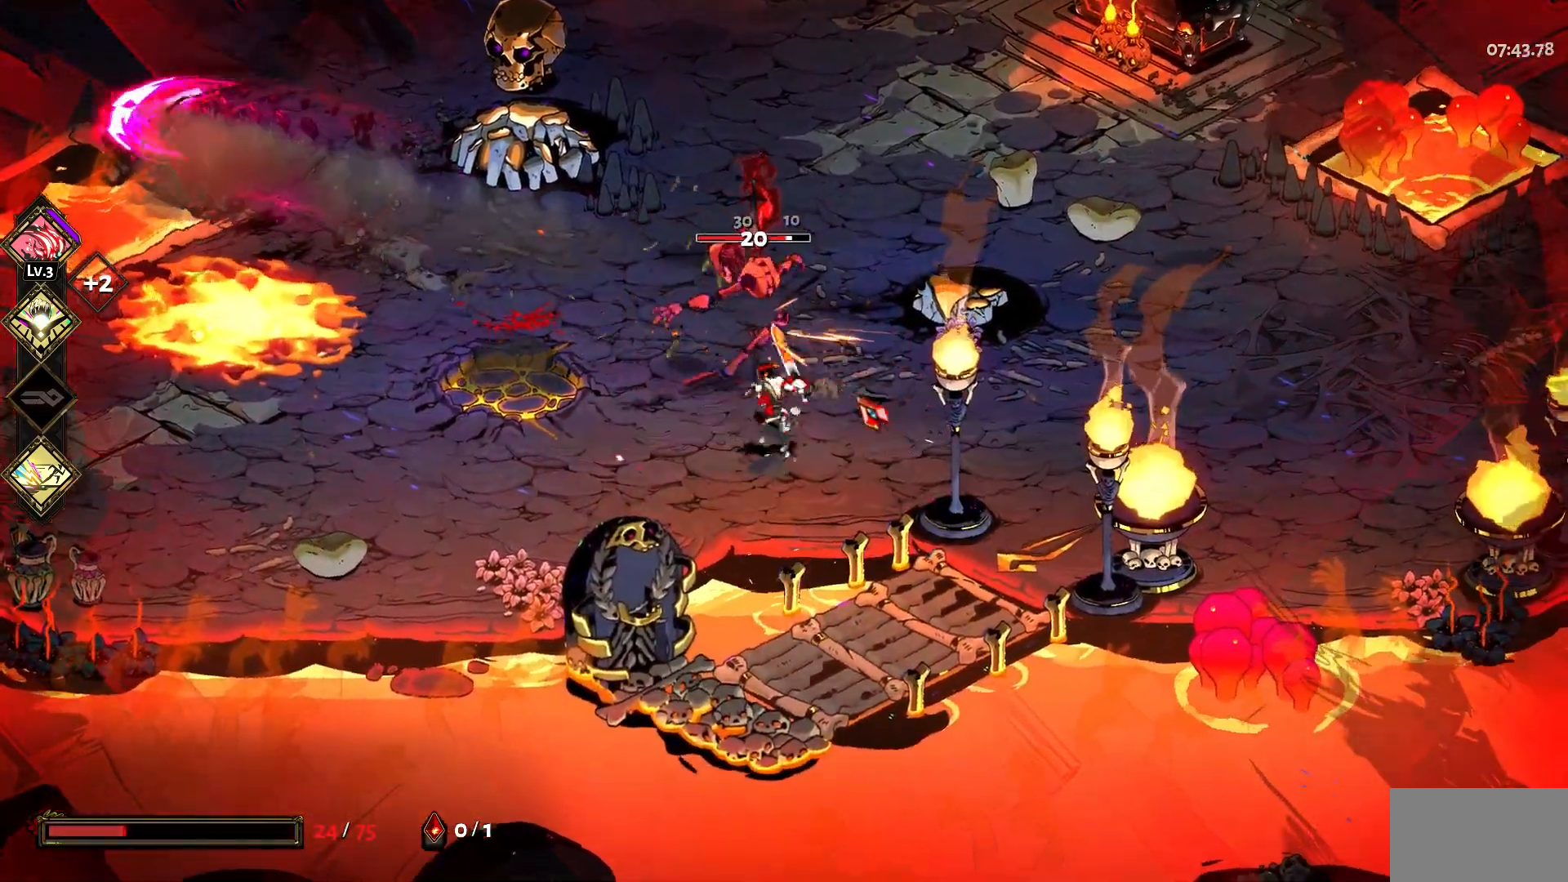
{"keys": ["a", "space", "w"], "mouse": ["left"], "events": [[67, "mouse_right", "up"], [117, "mouse_right", "down"], [200, "mouse_right", "up"], [300, "mouse_right", "down"], [400, "a", "down"], [400, "mouse_left", "down"], [433, "mouse_right", "up"], [483, "space", "down"]]}
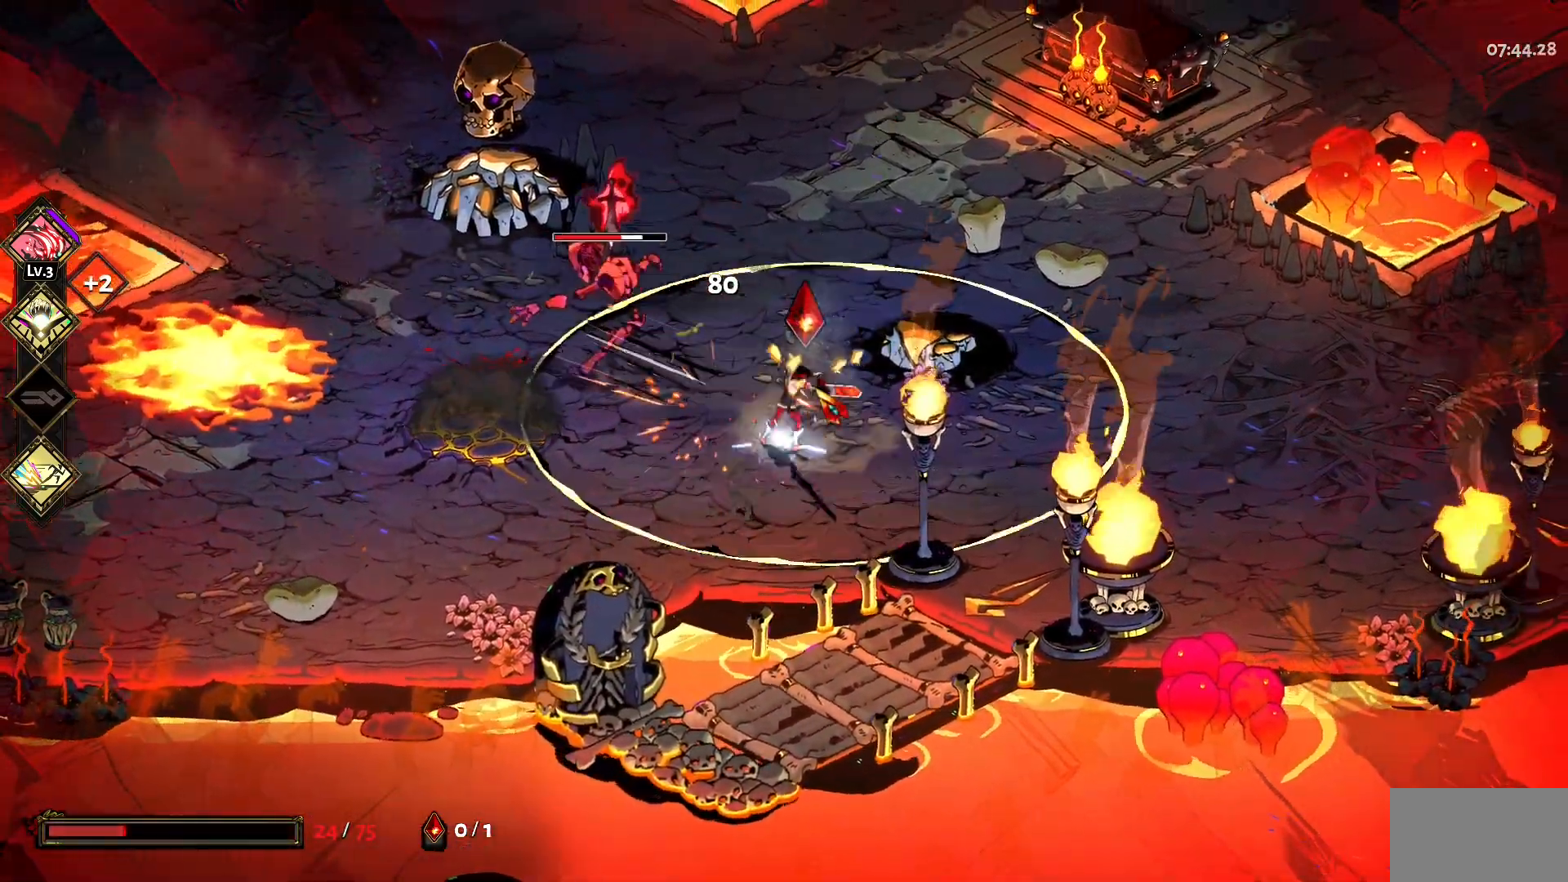
{"keys": [], "mouse": [], "events": [[33, "mouse_left", "up"], [83, "mouse_left", "down"], [133, "space", "up"], [167, "mouse_left", "up"], [217, "mouse_left", "down"], [367, "a", "up"], [367, "mouse_left", "up"], [367, "mouse_right", "down"], [367, "w", "up"], [450, "mouse_right", "up"]]}